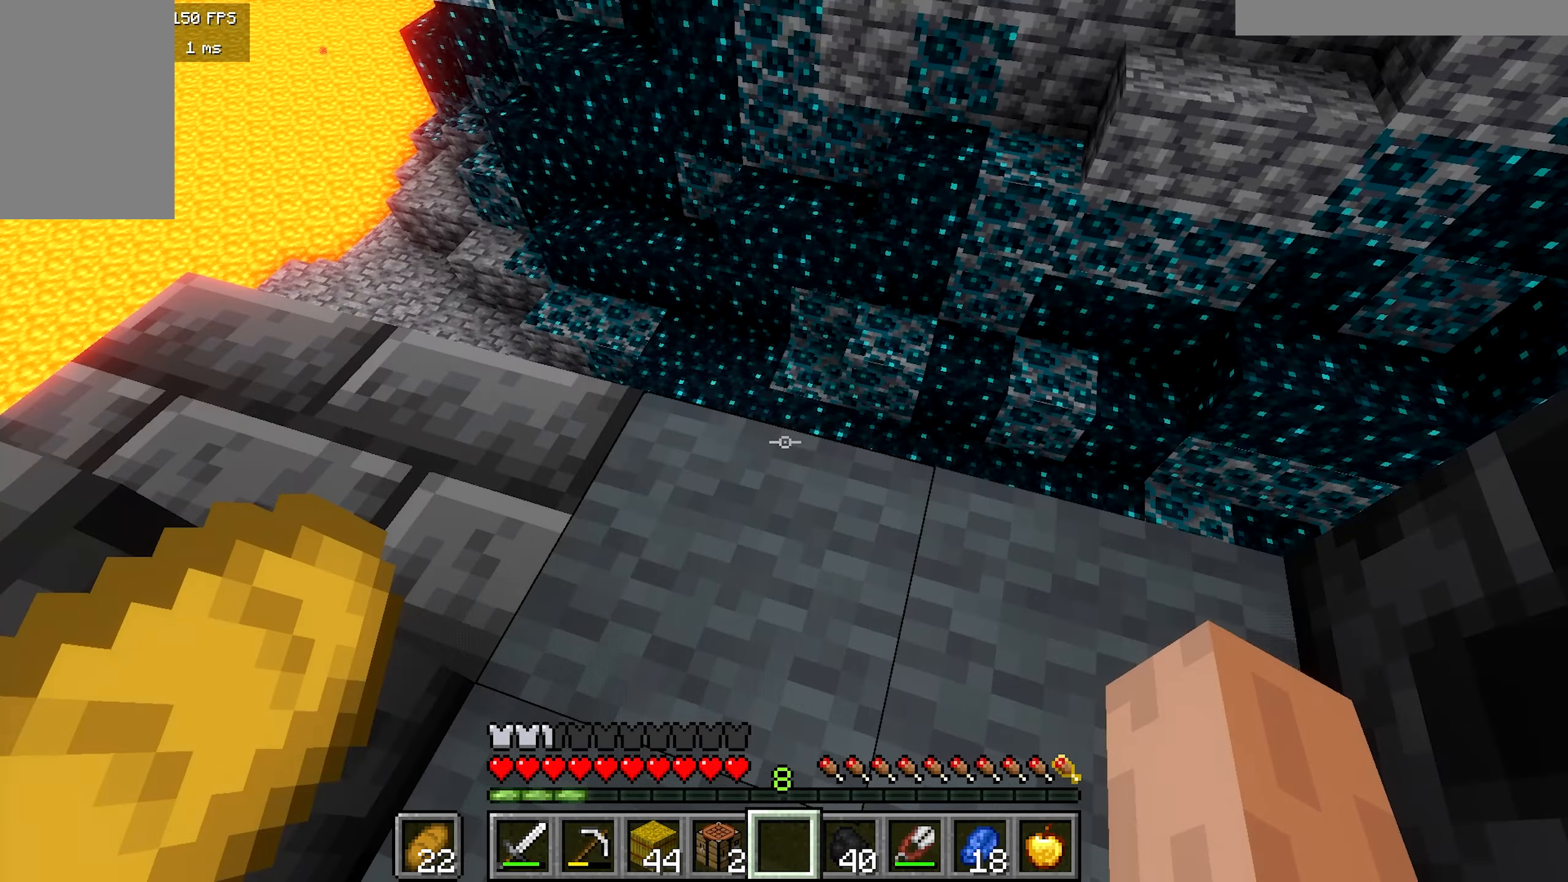
Gameplay with keyboard and mouse; each line is a JSON object with the keys and mouse buttons held at the frame after it. "events" lists presses ("down") and releases ("up") of "a", "b", "d", "s", "mouse_left" and "mouse_right" between this image and that frame as [ms after this image, input, new state], when the widget could be followed in between. "mouse_left", "mouse_right" = the "left", "right" buttons of the "mouse" list. No other keys are recorded. Fast repeated clicks can show as one long hold. Mouse movement is not recorded.
{"keys": ["b"], "mouse": [], "events": [[200, "b", "down"]]}
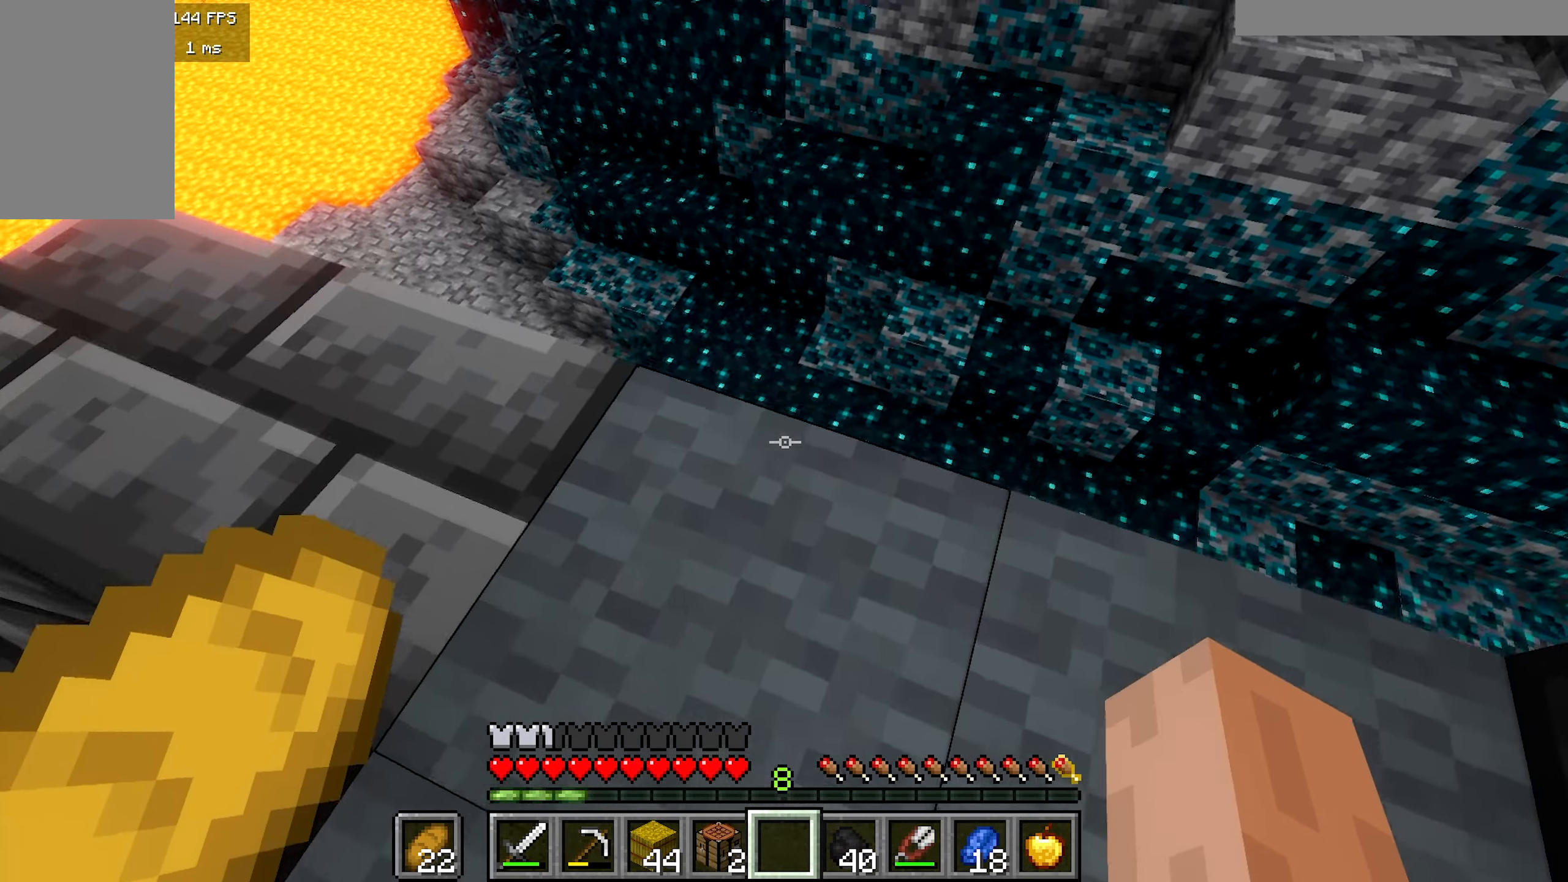
{"keys": ["b", "d"], "mouse": [], "events": [[250, "d", "down"]]}
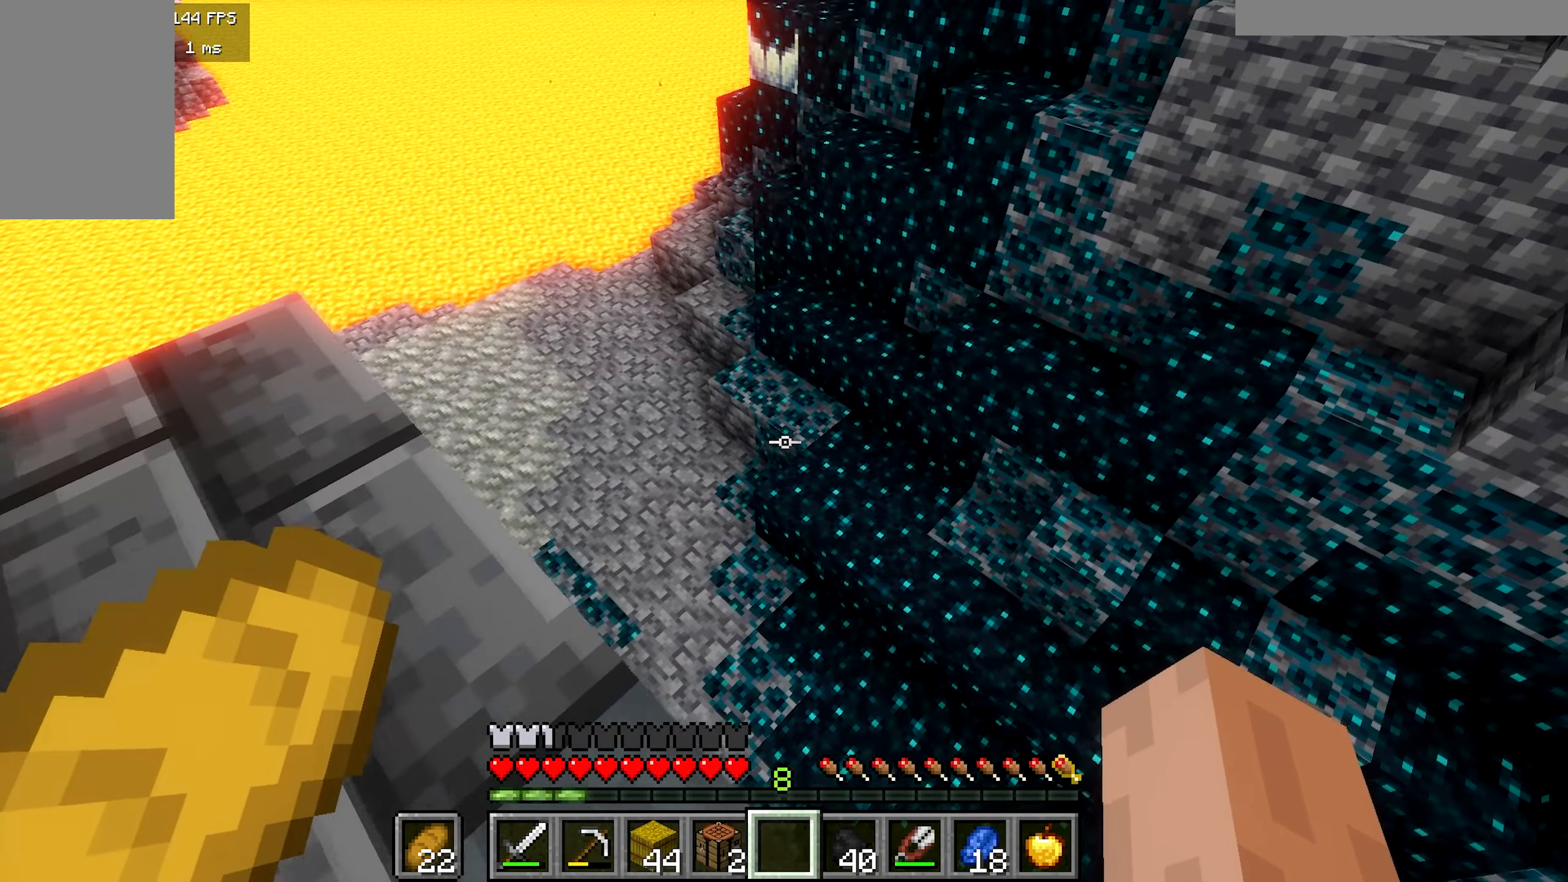
{"keys": ["a"], "mouse": [], "events": [[133, "b", "up"], [283, "a", "down"], [333, "d", "up"]]}
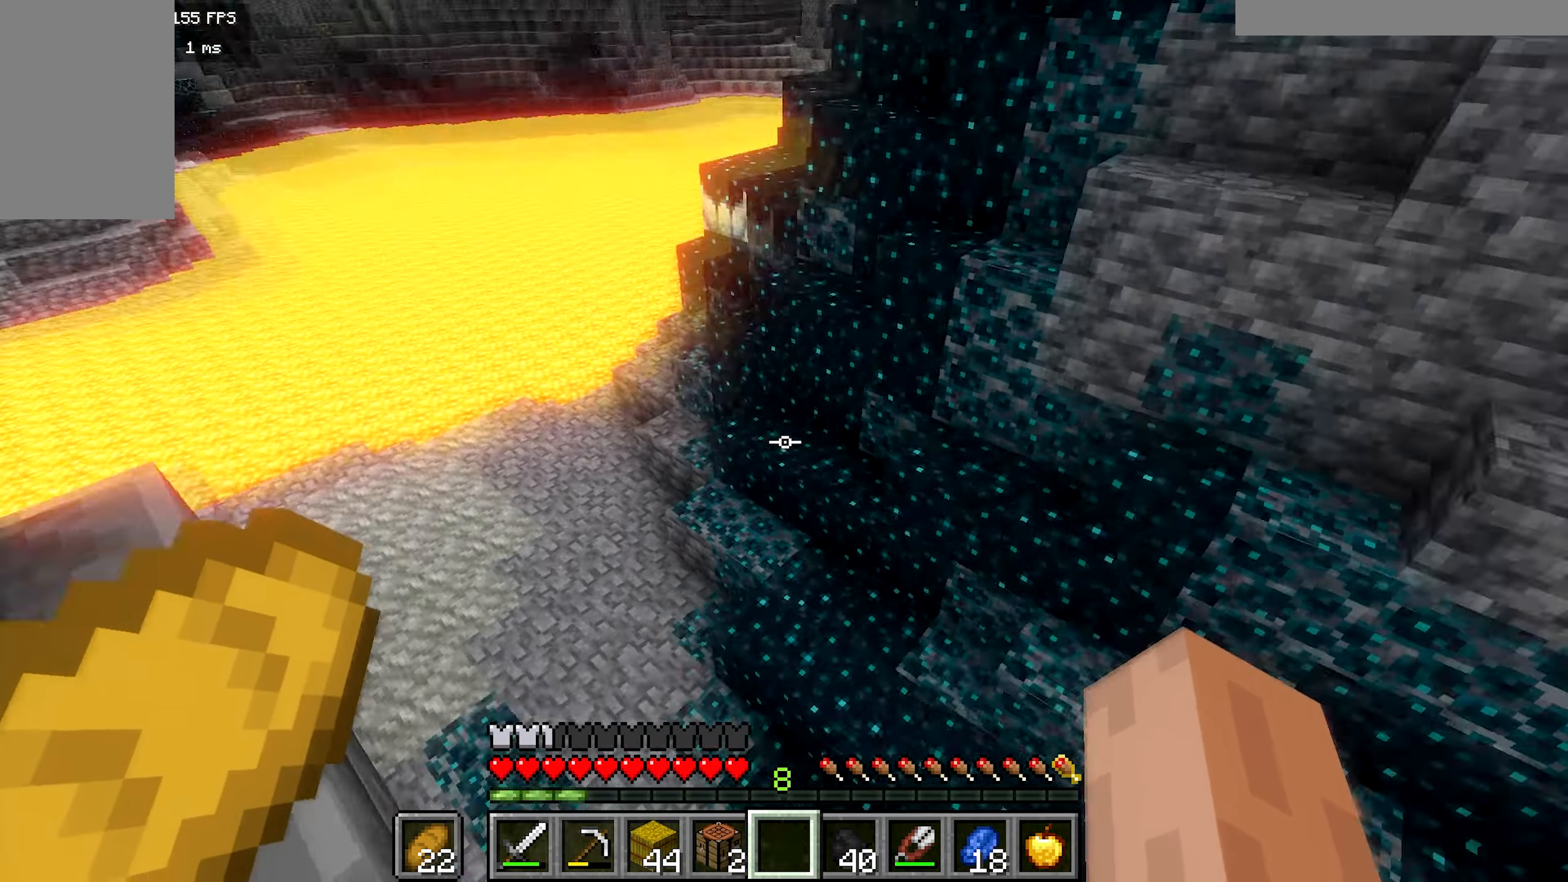
{"keys": ["d", "s"], "mouse": [], "events": [[183, "s", "down"], [217, "a", "up"], [333, "d", "down"]]}
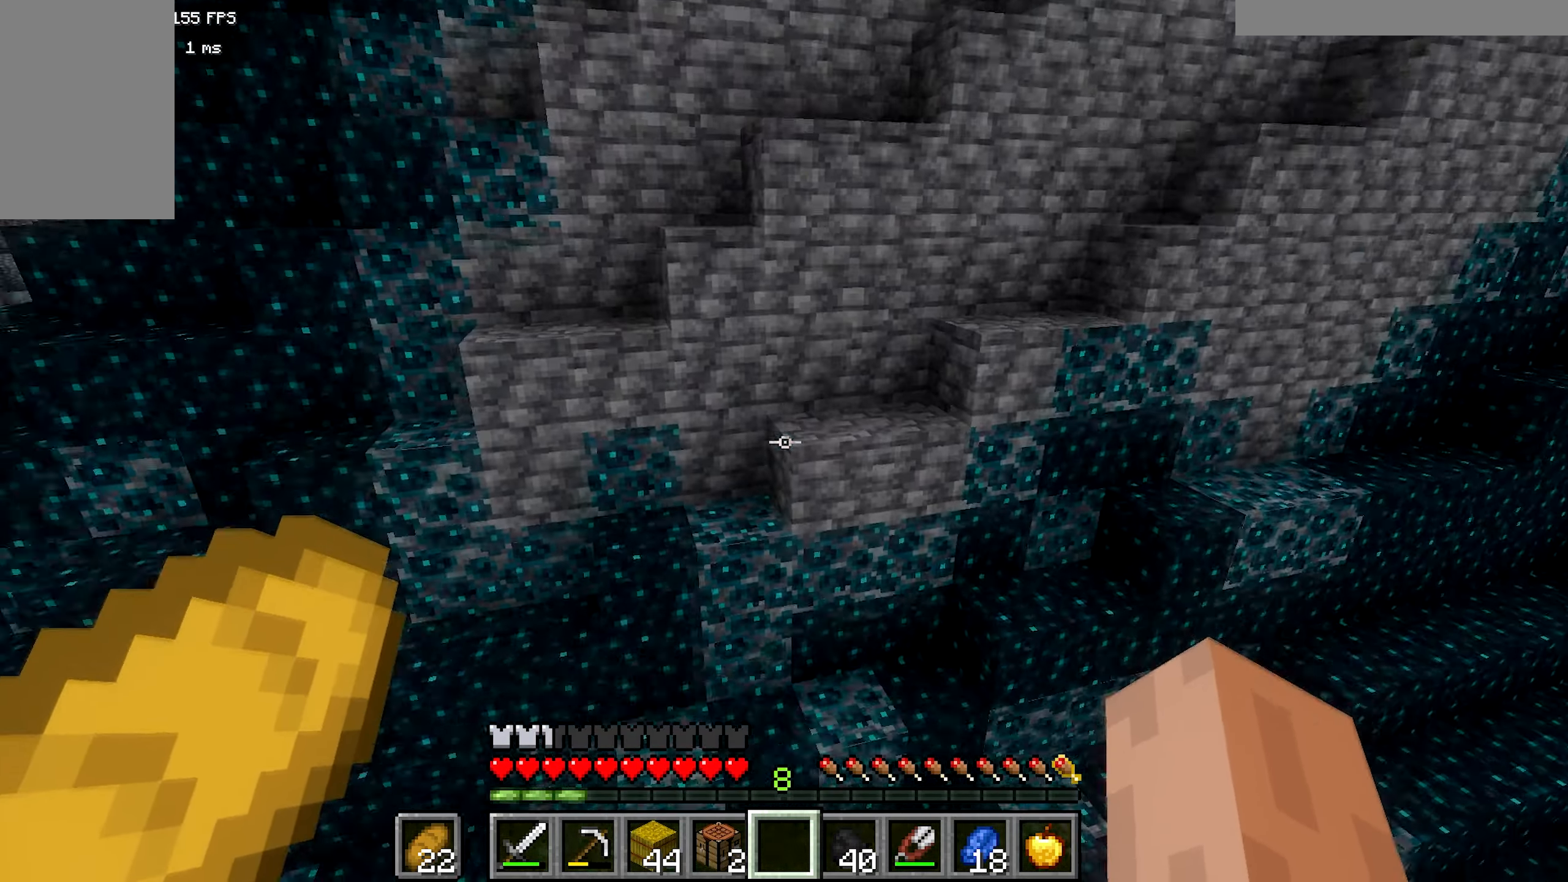
{"keys": ["s"], "mouse": [], "events": [[50, "s", "up"], [400, "d", "up"], [450, "s", "down"]]}
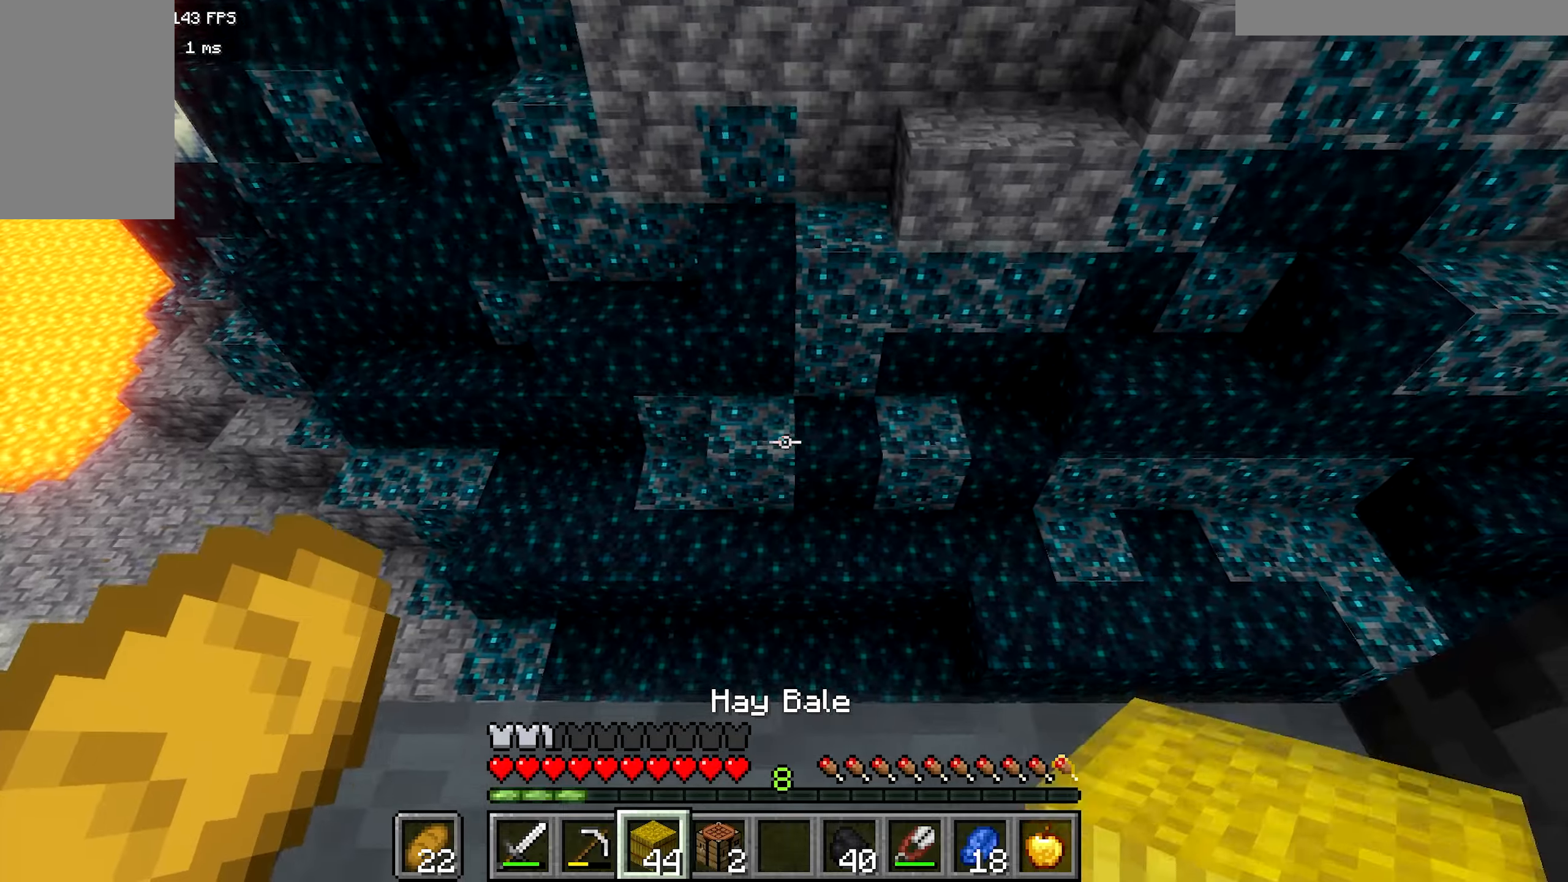
{"keys": ["b"], "mouse": [], "events": [[134, "b", "down"], [167, "s", "up"]]}
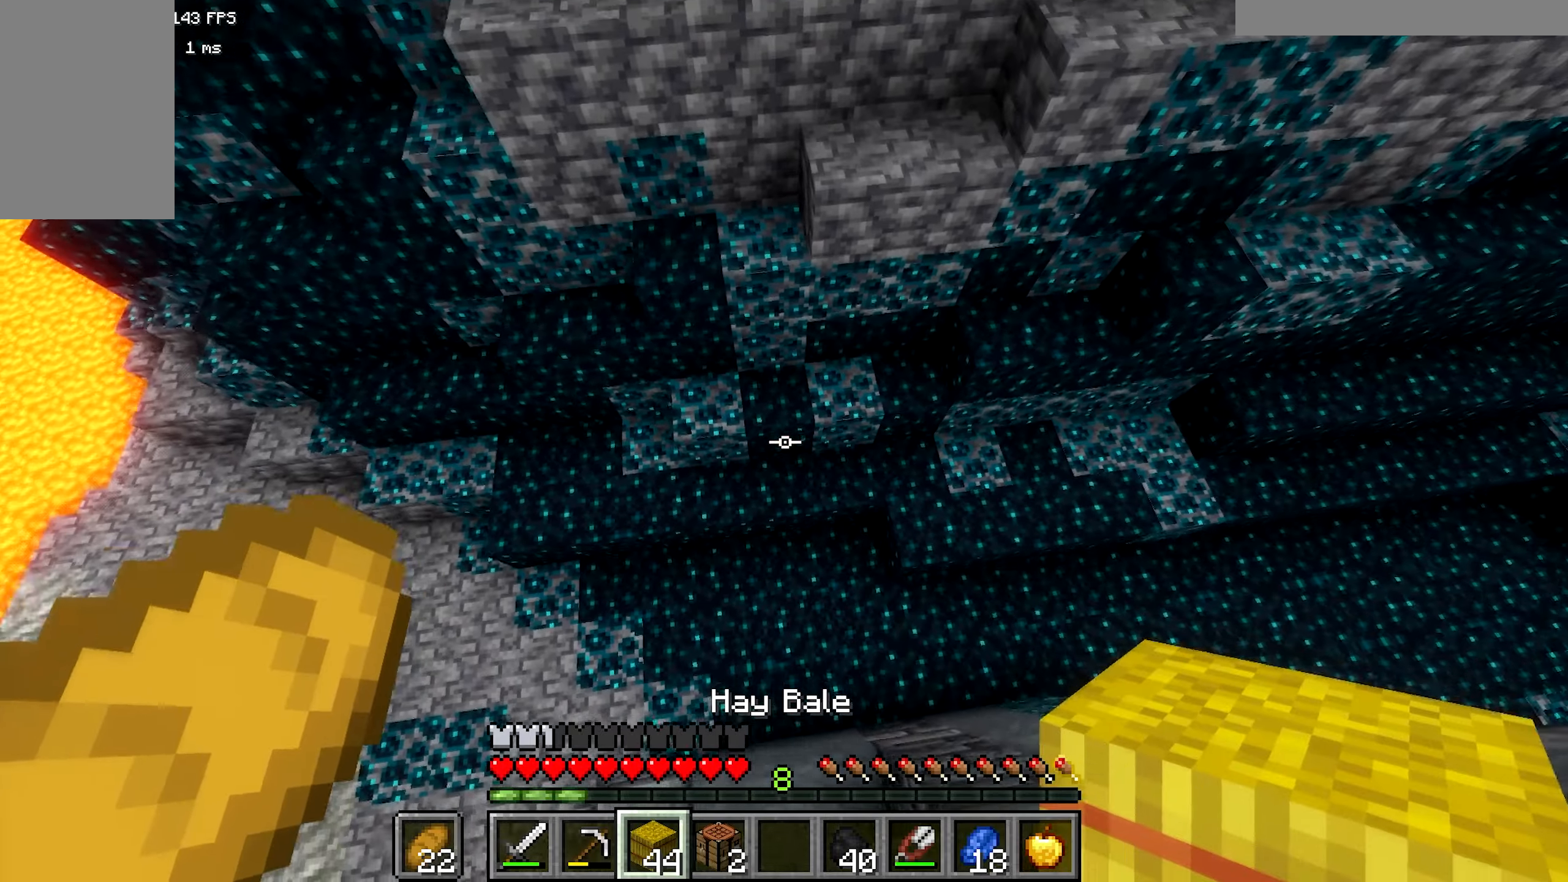
{"keys": [], "mouse": [], "events": [[417, "b", "up"]]}
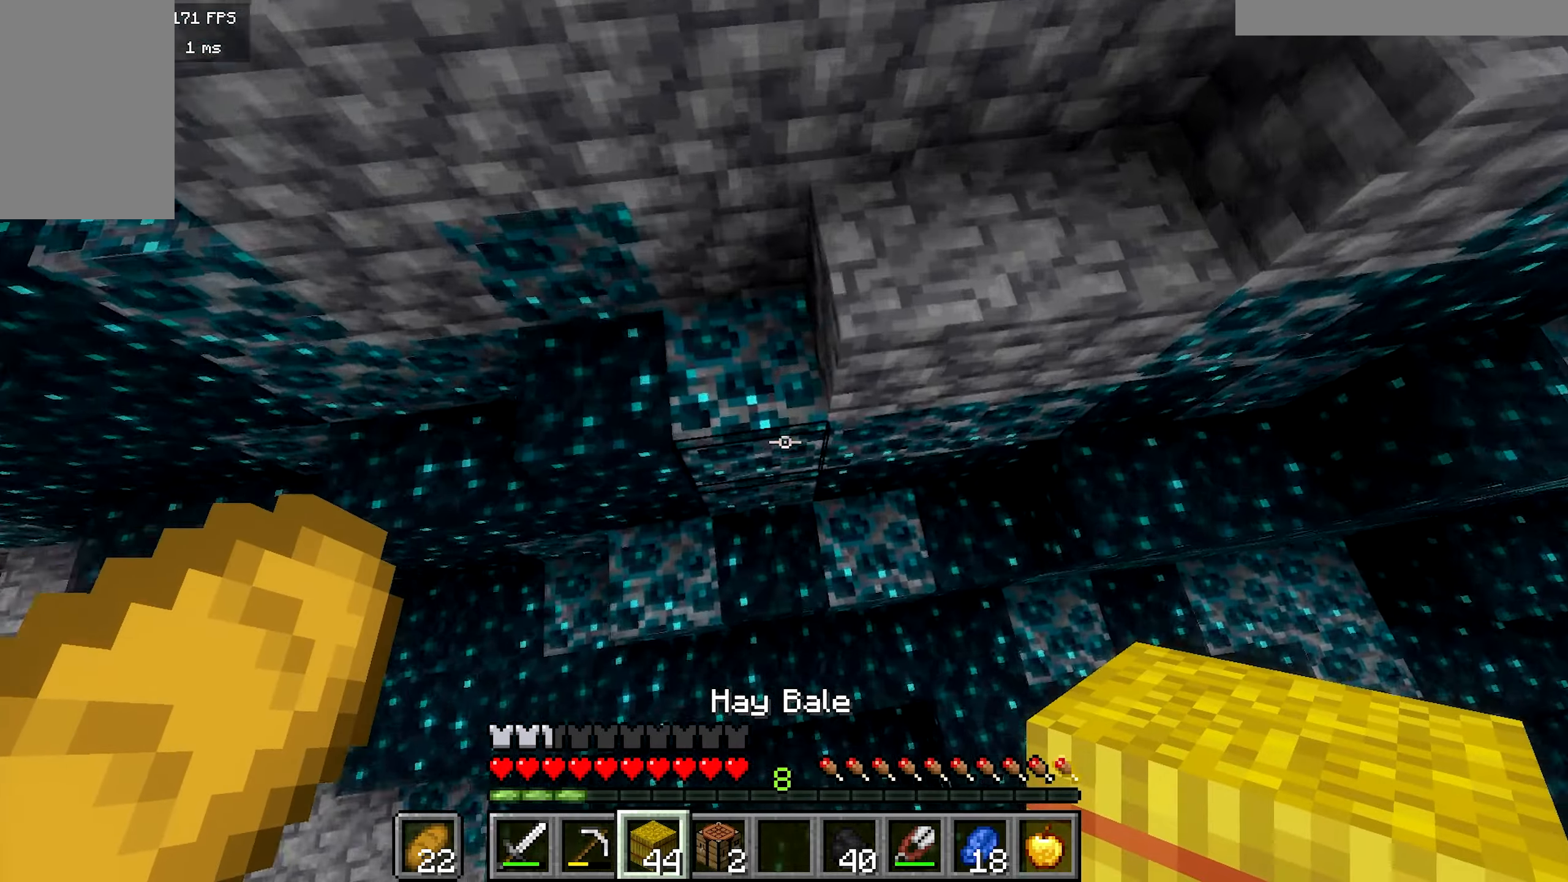
{"keys": [], "mouse": [], "events": [[50, "mouse_right", "down"], [200, "mouse_right", "up"]]}
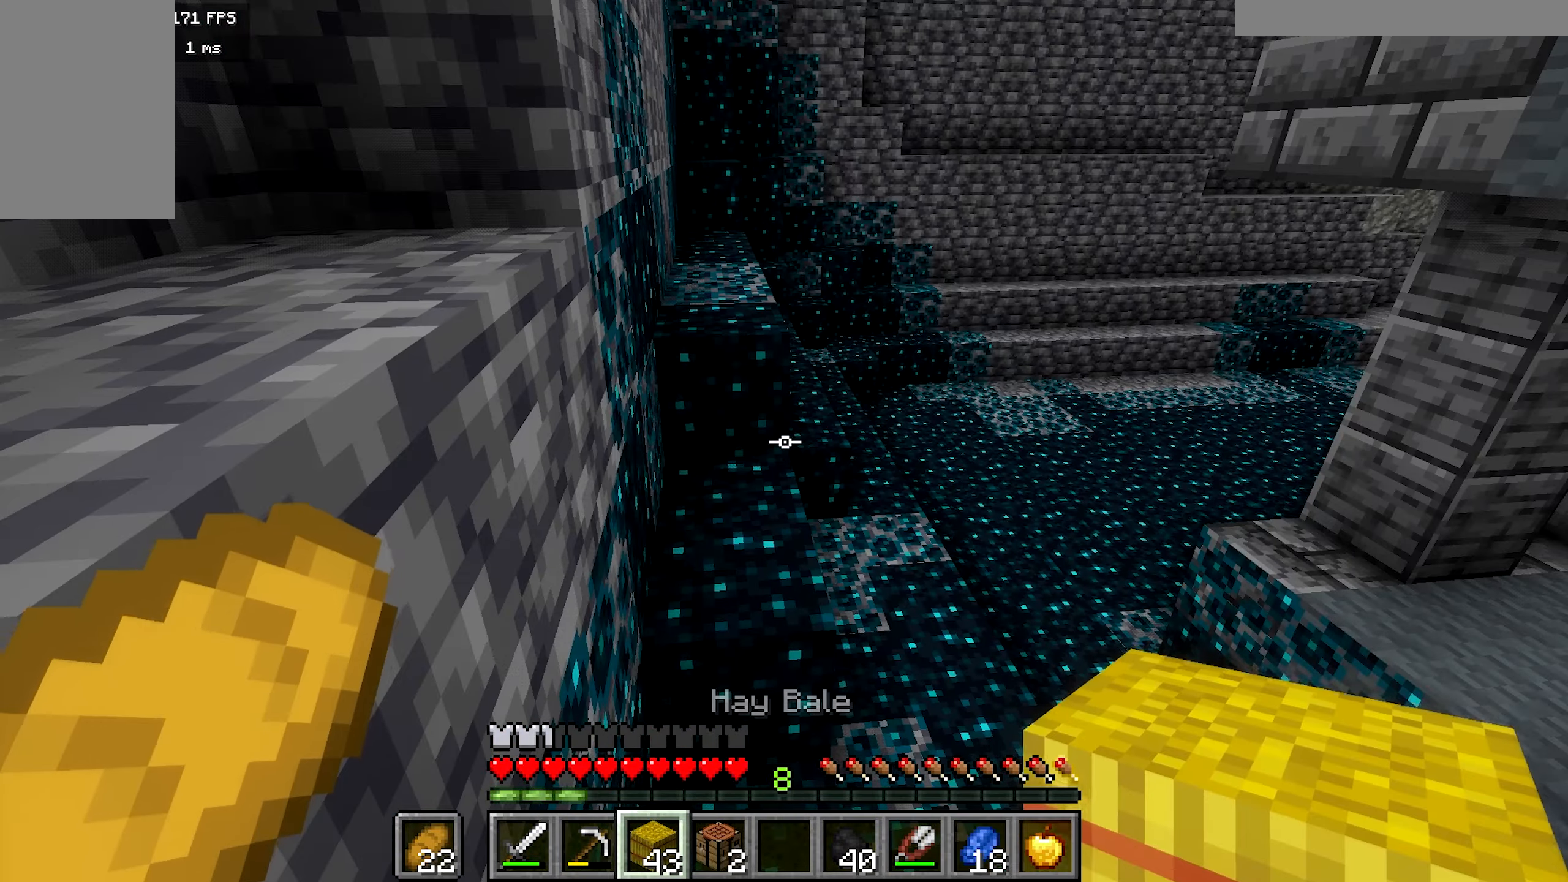
{"keys": [], "mouse": ["left"], "events": [[67, "d", "down"], [234, "d", "up"], [250, "mouse_left", "down"]]}
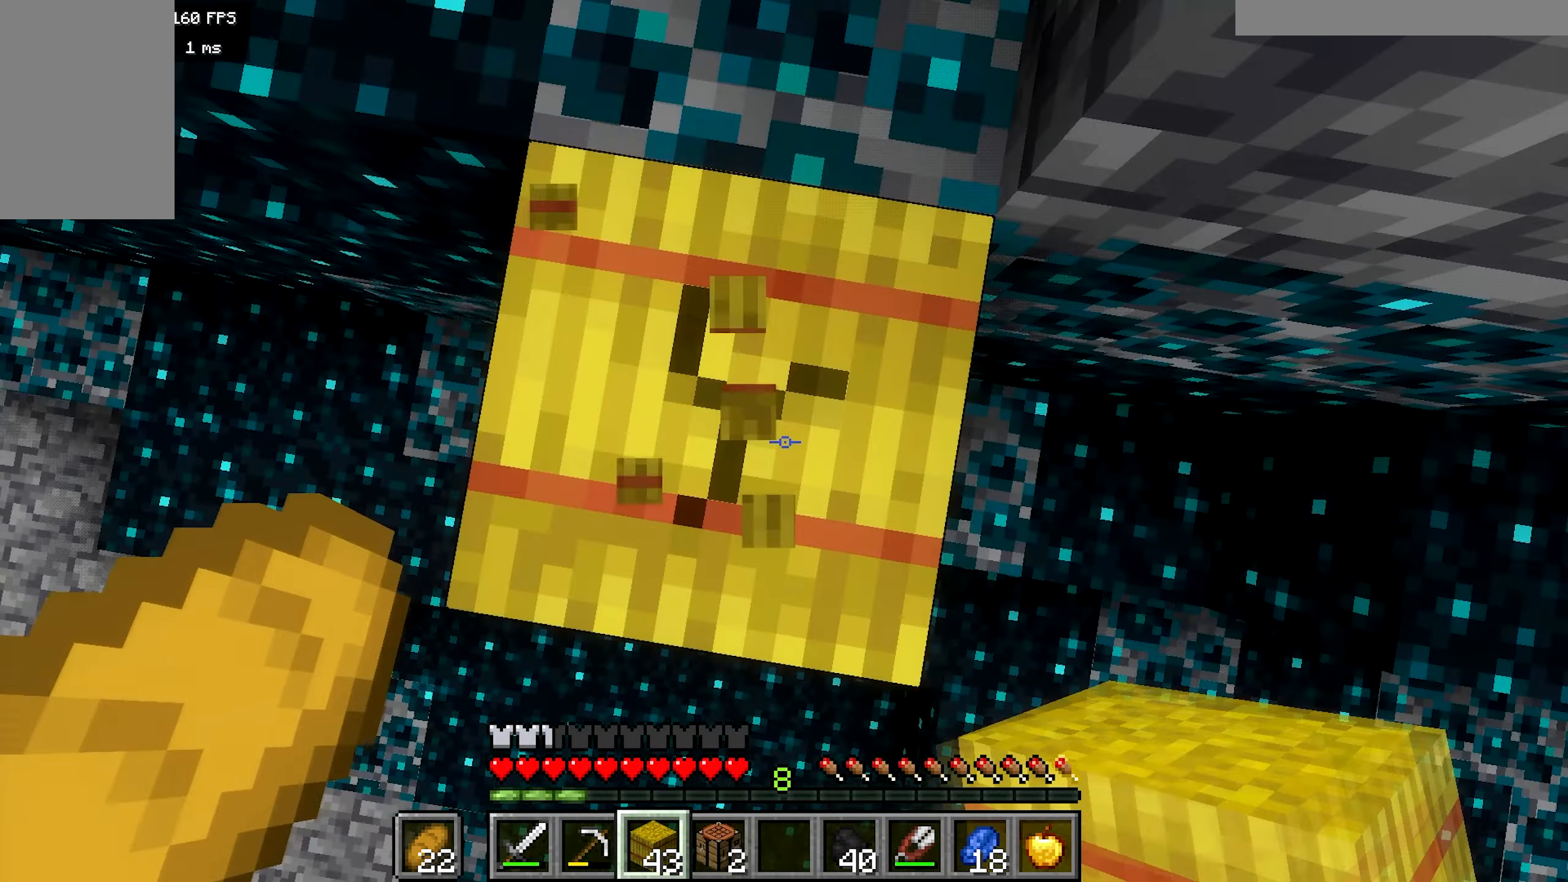
{"keys": [], "mouse": ["left"], "events": []}
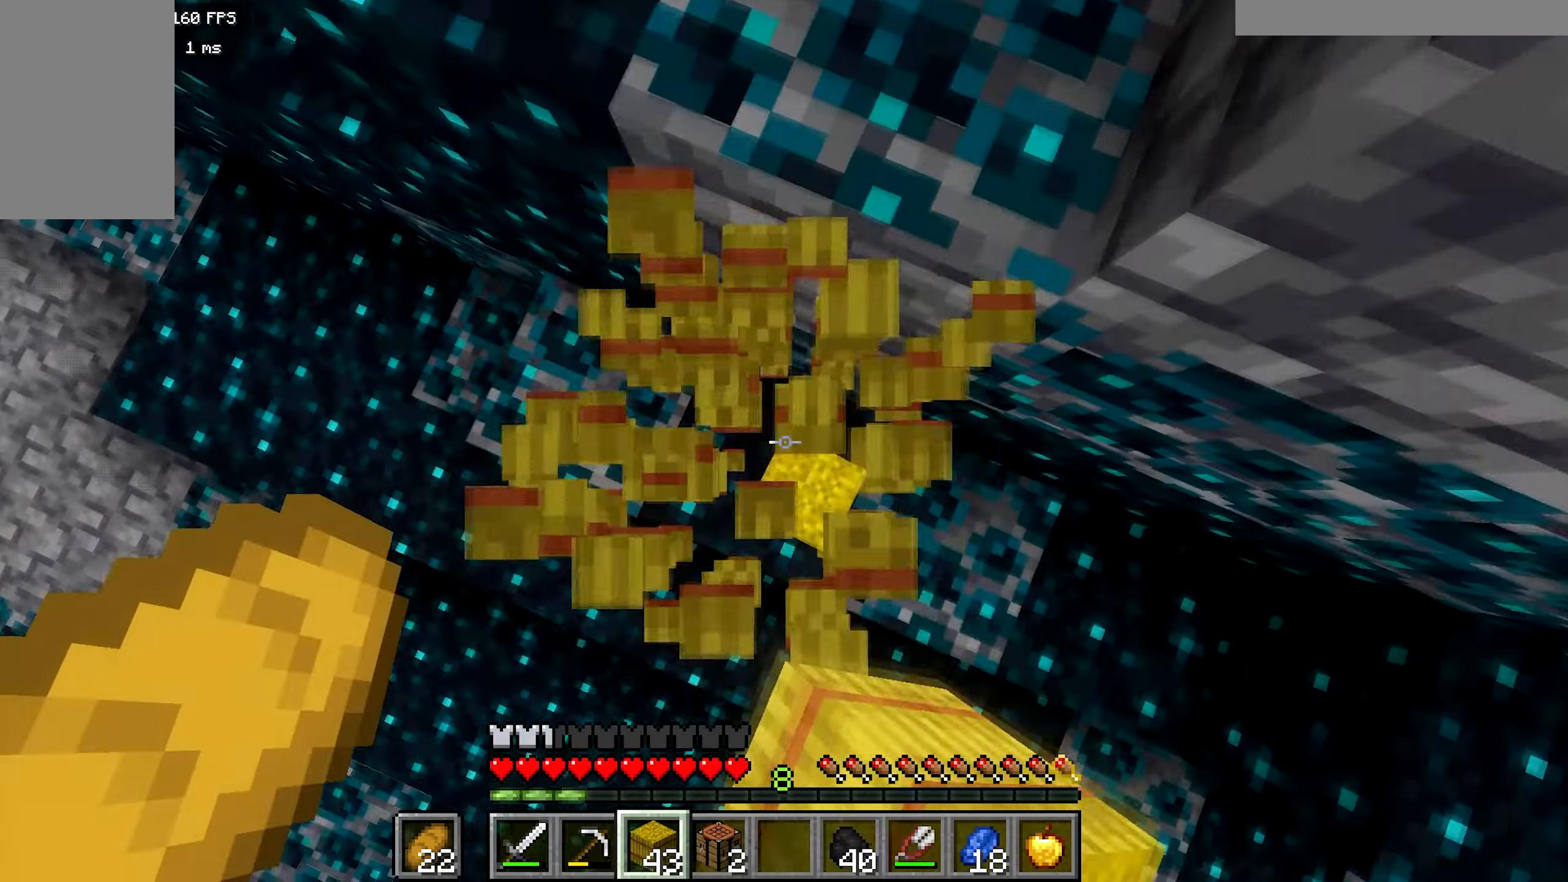
{"keys": ["b"], "mouse": [], "events": [[234, "mouse_left", "up"], [317, "b", "down"]]}
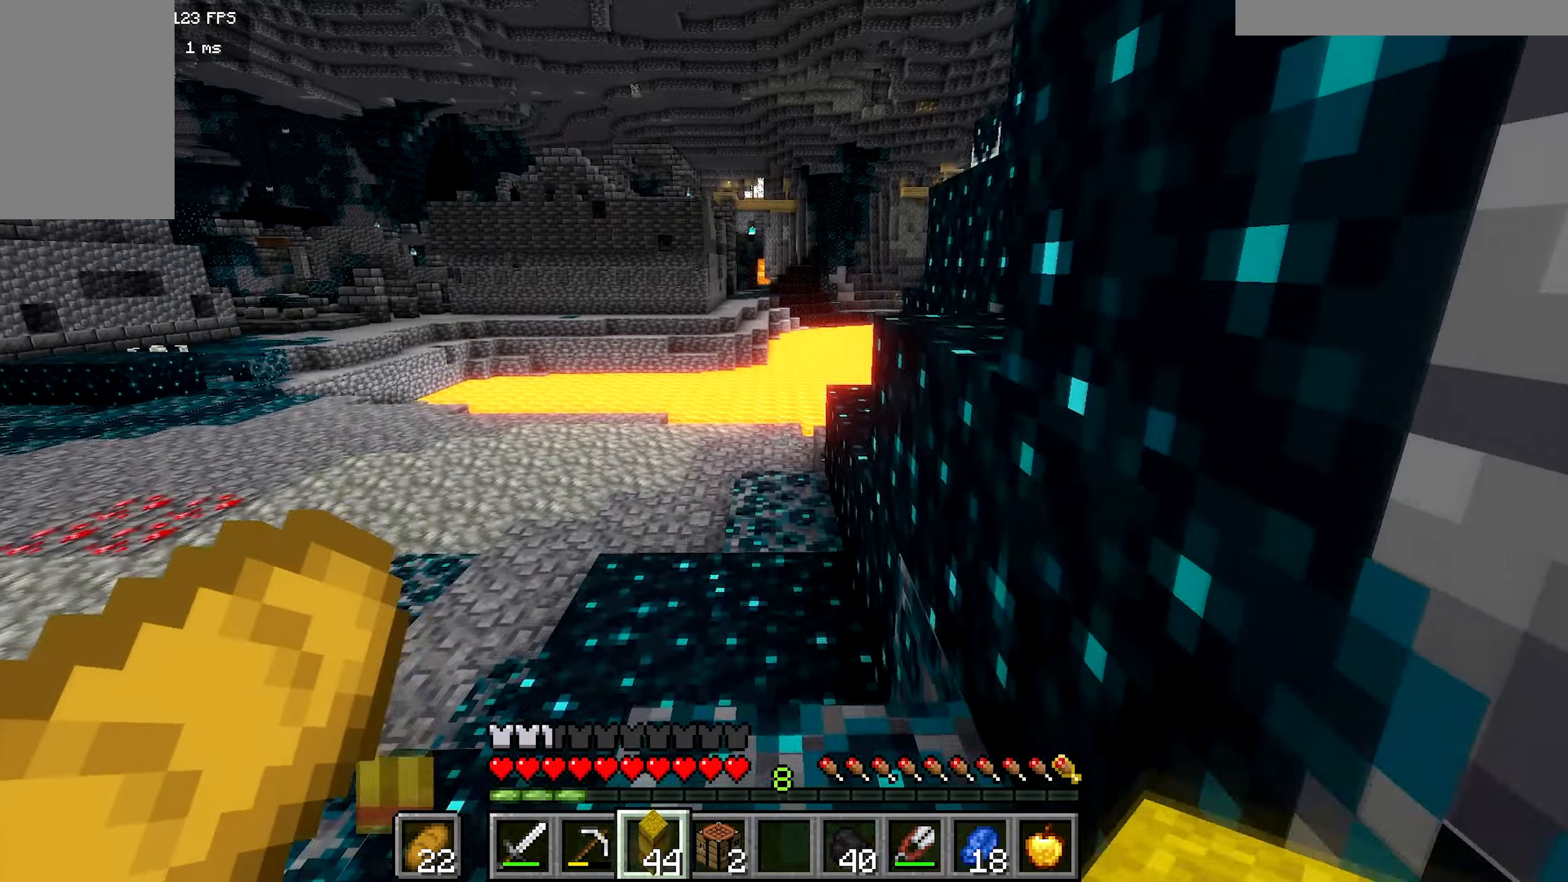
{"keys": ["b", "d"], "mouse": [], "events": [[367, "d", "down"]]}
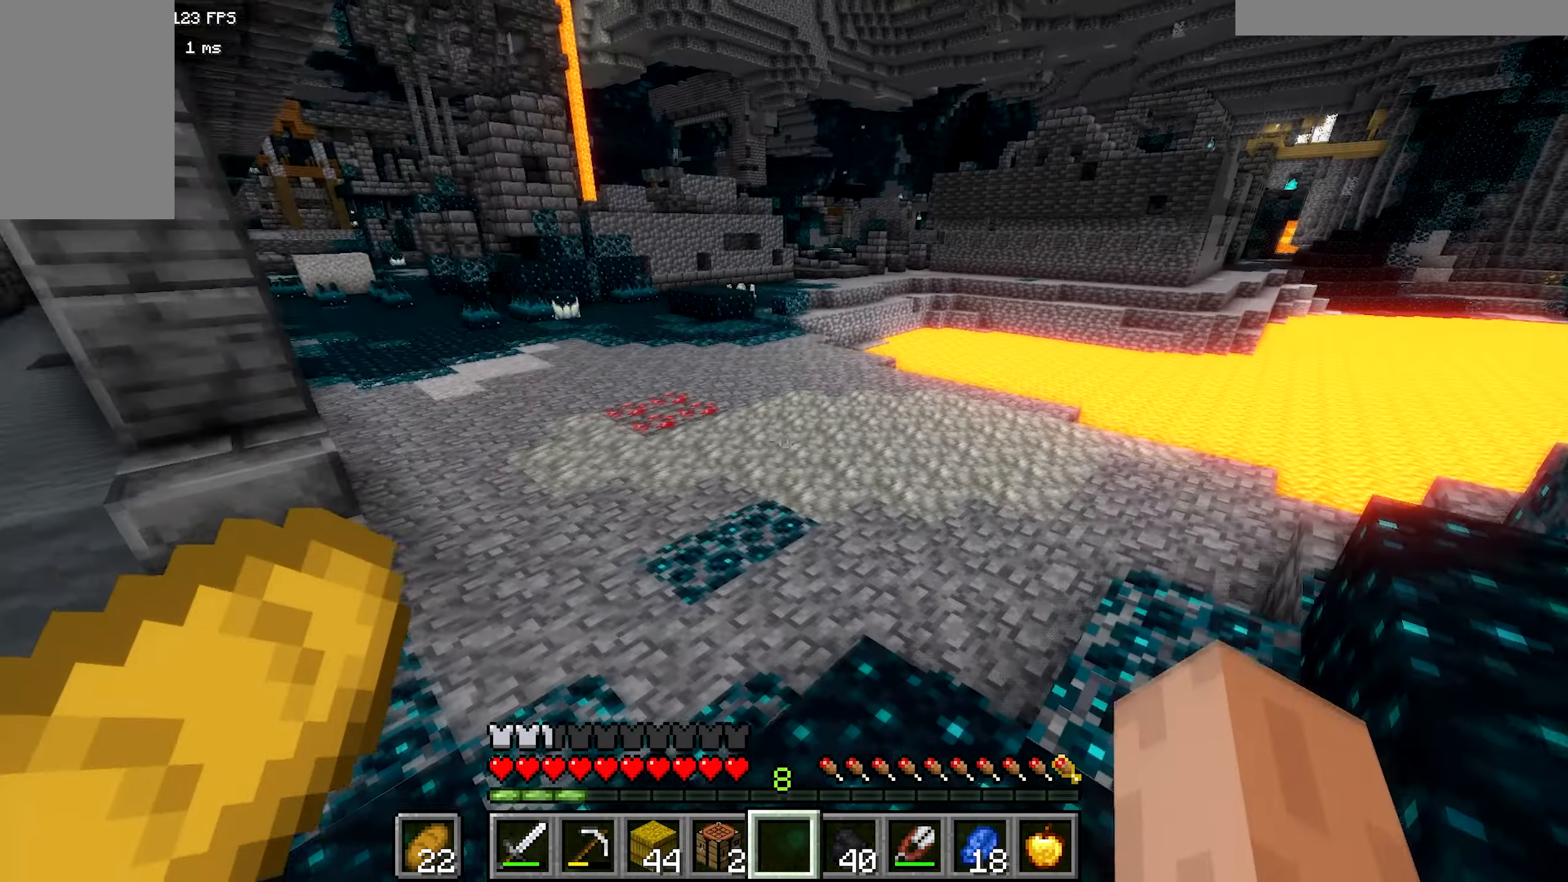
{"keys": ["b", "d"], "mouse": [], "events": []}
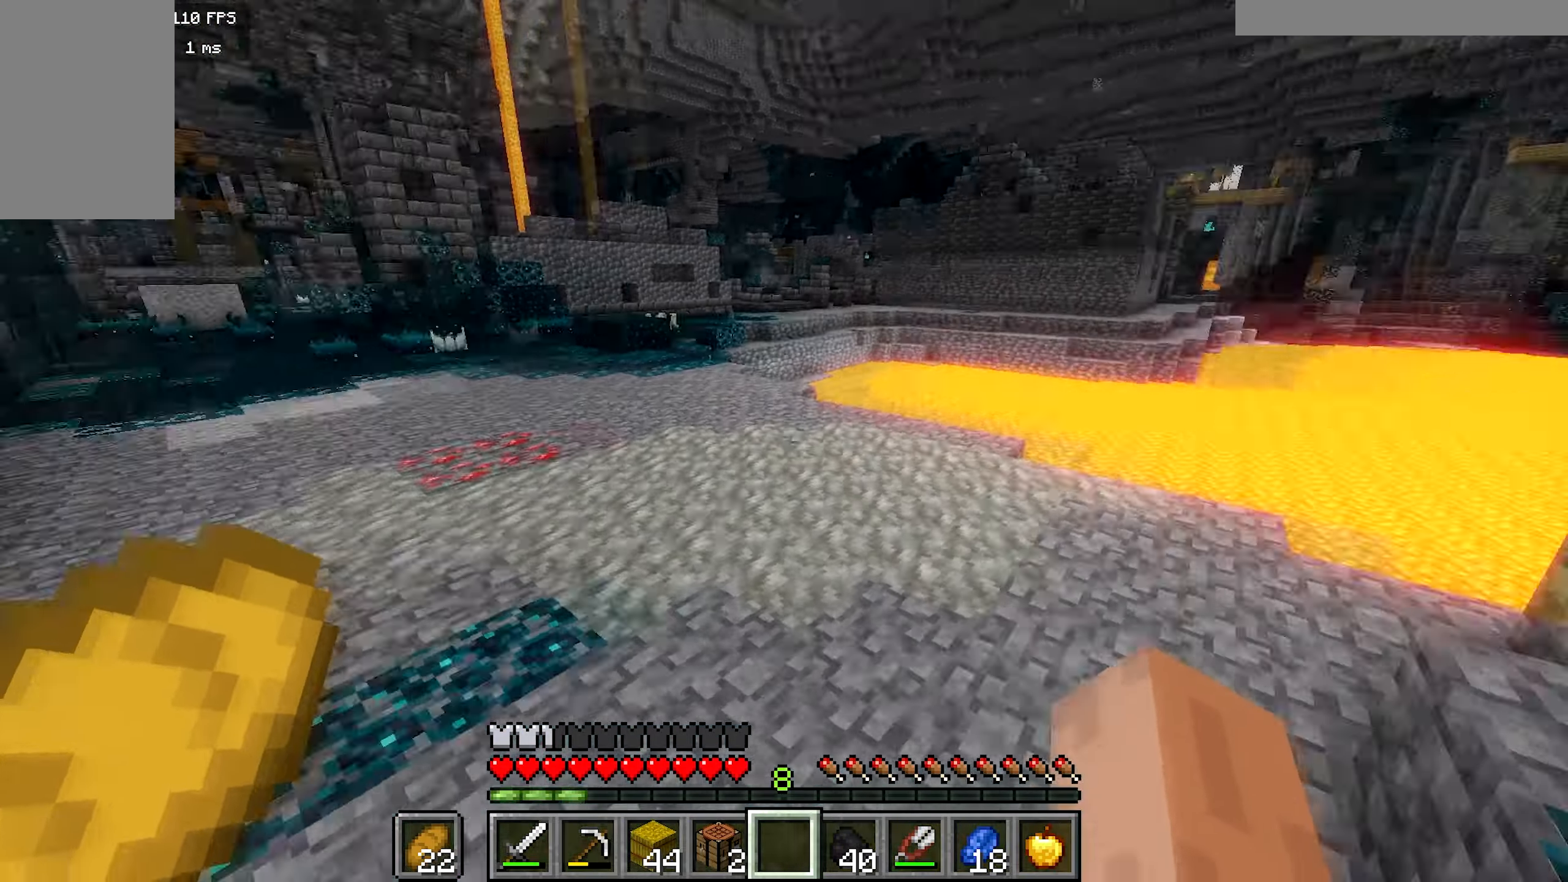
{"keys": ["b"], "mouse": [], "events": [[150, "a", "down"], [150, "d", "up"], [417, "a", "up"]]}
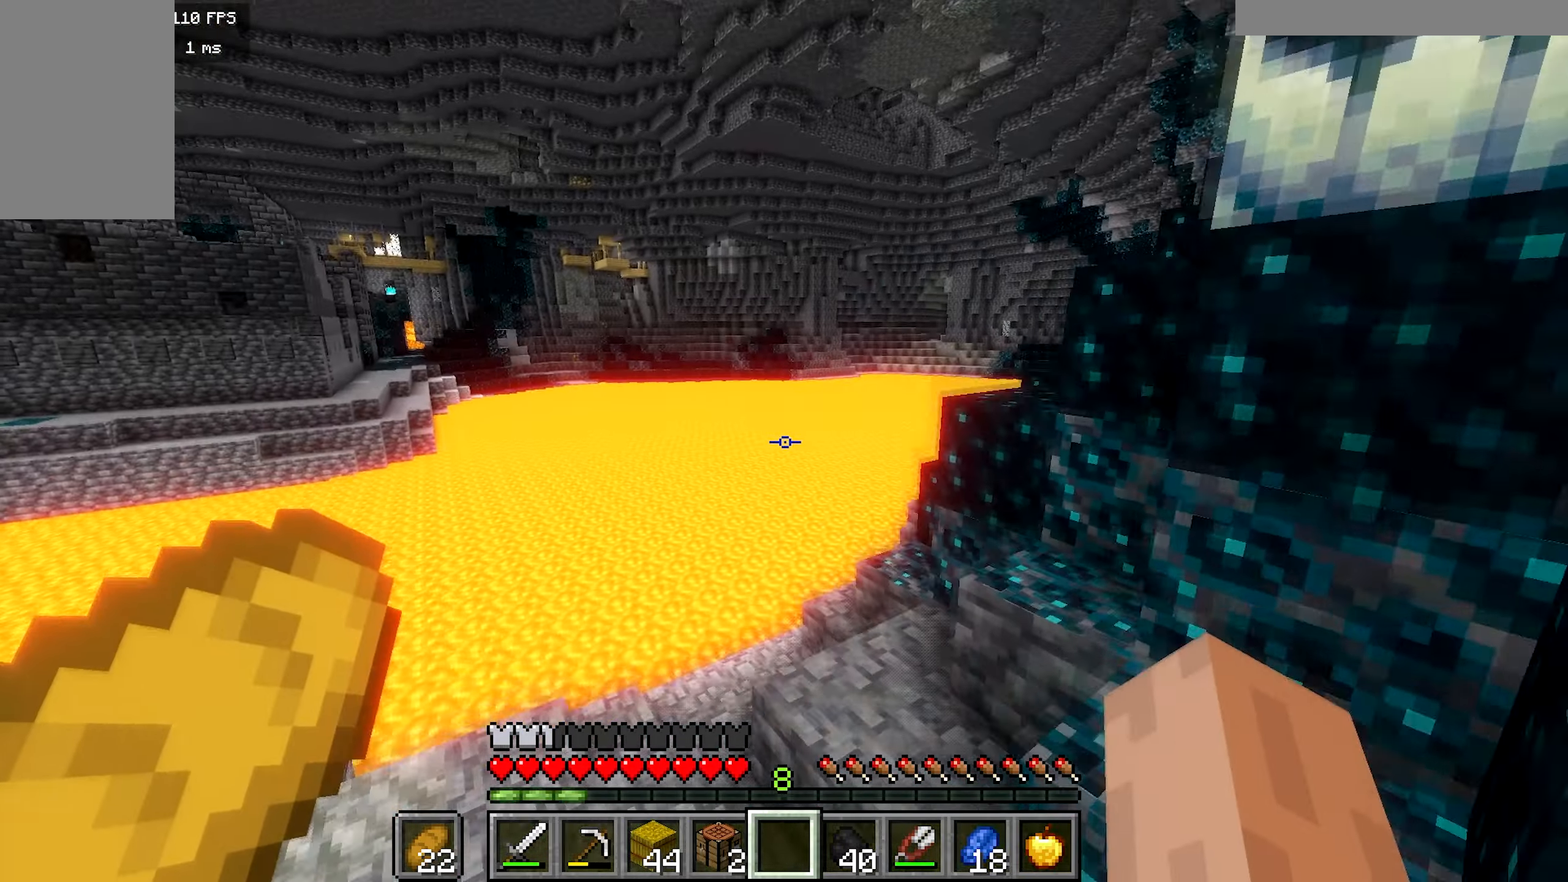
{"keys": ["a", "b"], "mouse": [], "events": [[34, "a", "down"]]}
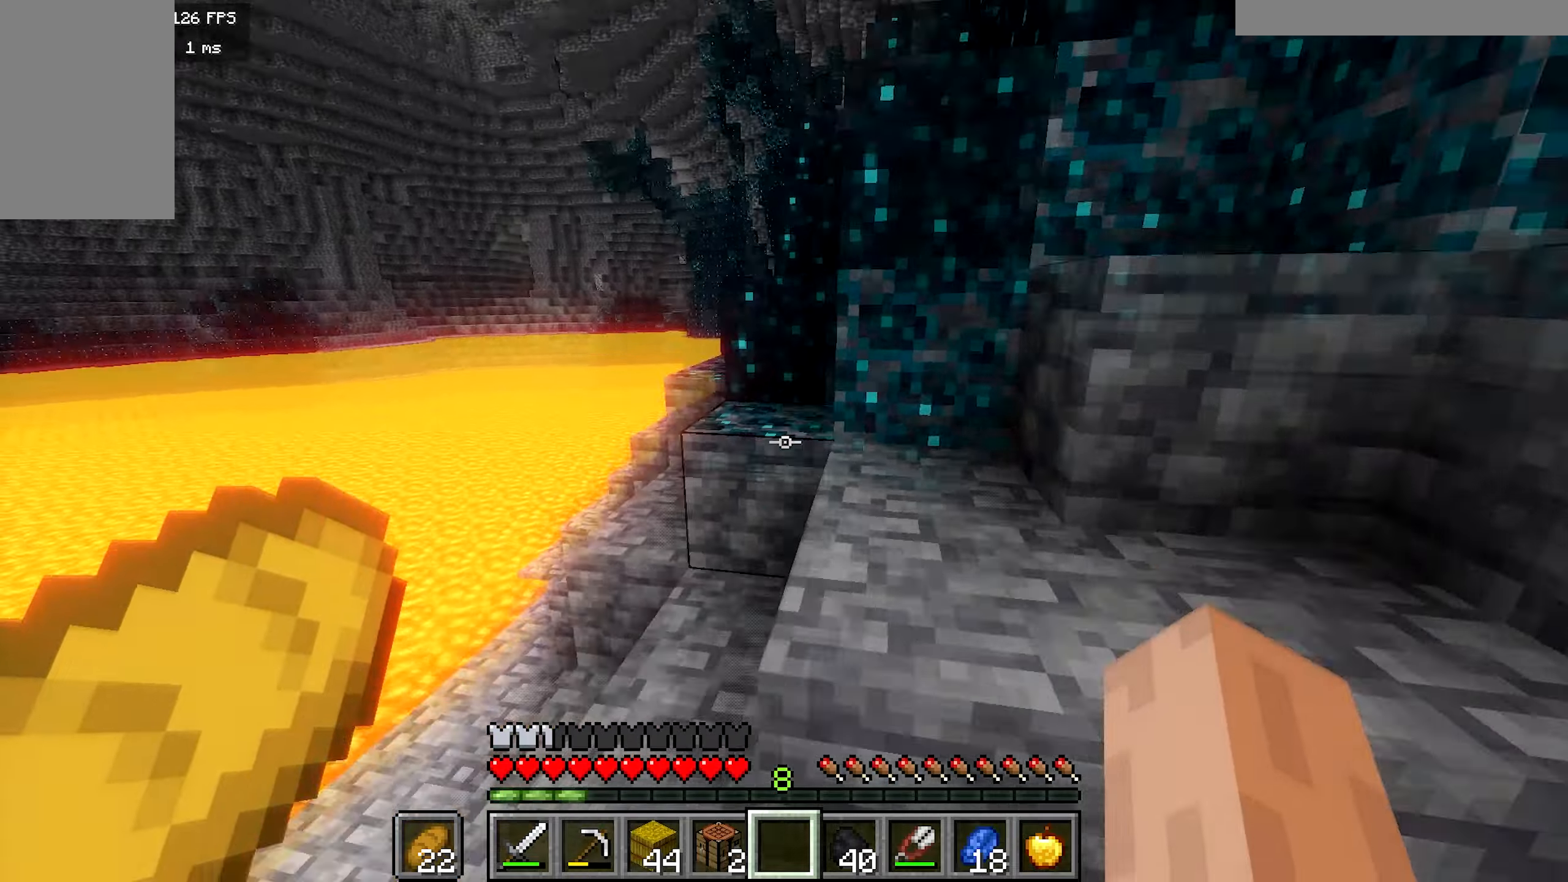
{"keys": ["a", "b"], "mouse": [], "events": [[166, "a", "up"], [433, "a", "down"]]}
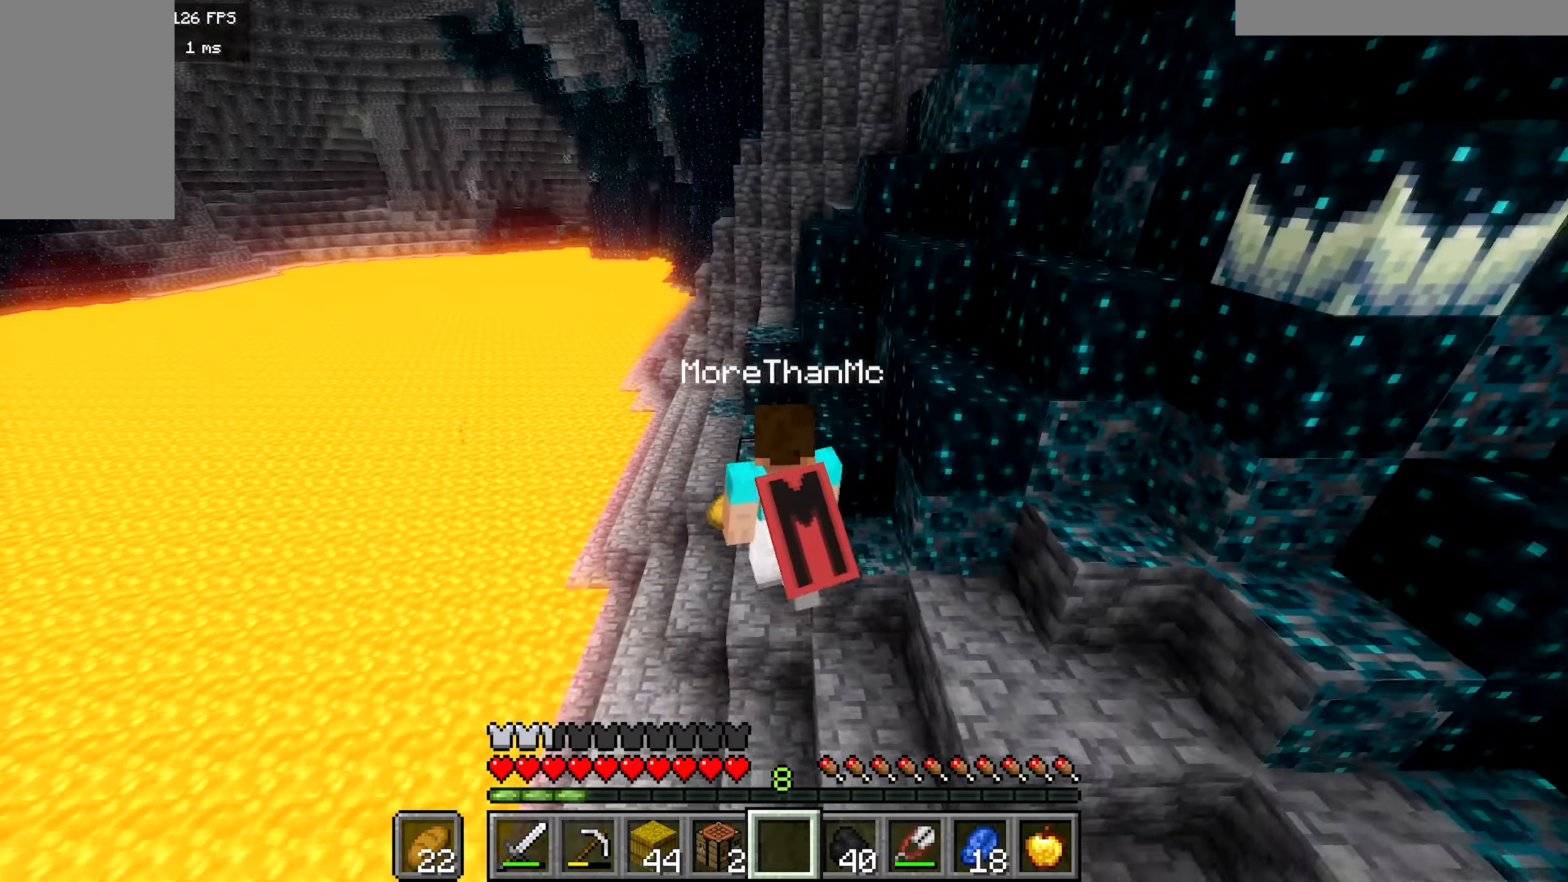
{"keys": ["a", "b"], "mouse": [], "events": []}
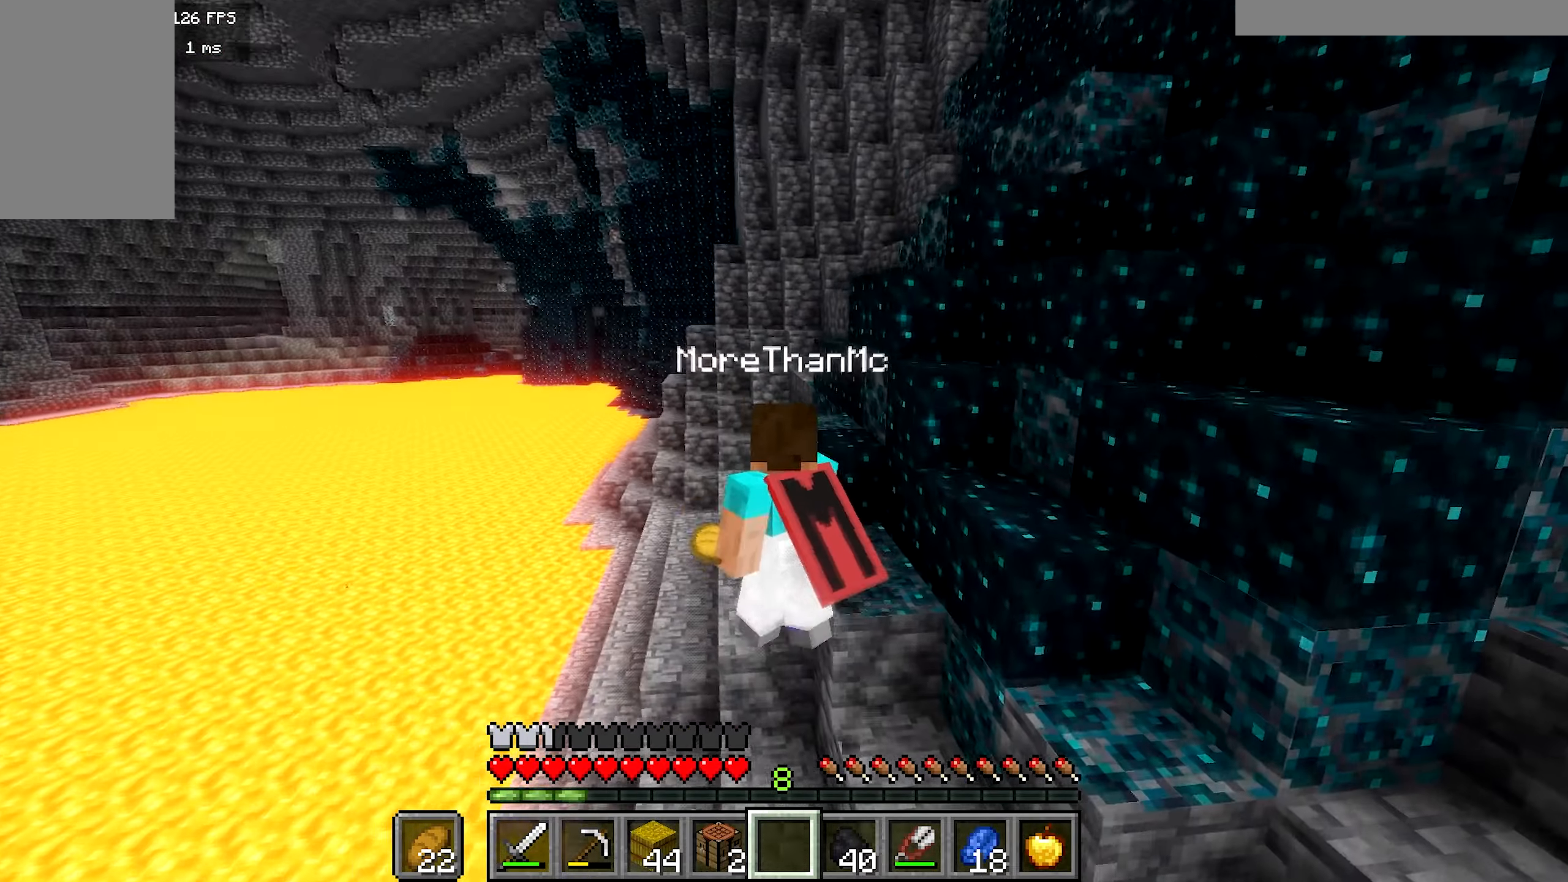
{"keys": ["b"], "mouse": [], "events": [[66, "a", "up"]]}
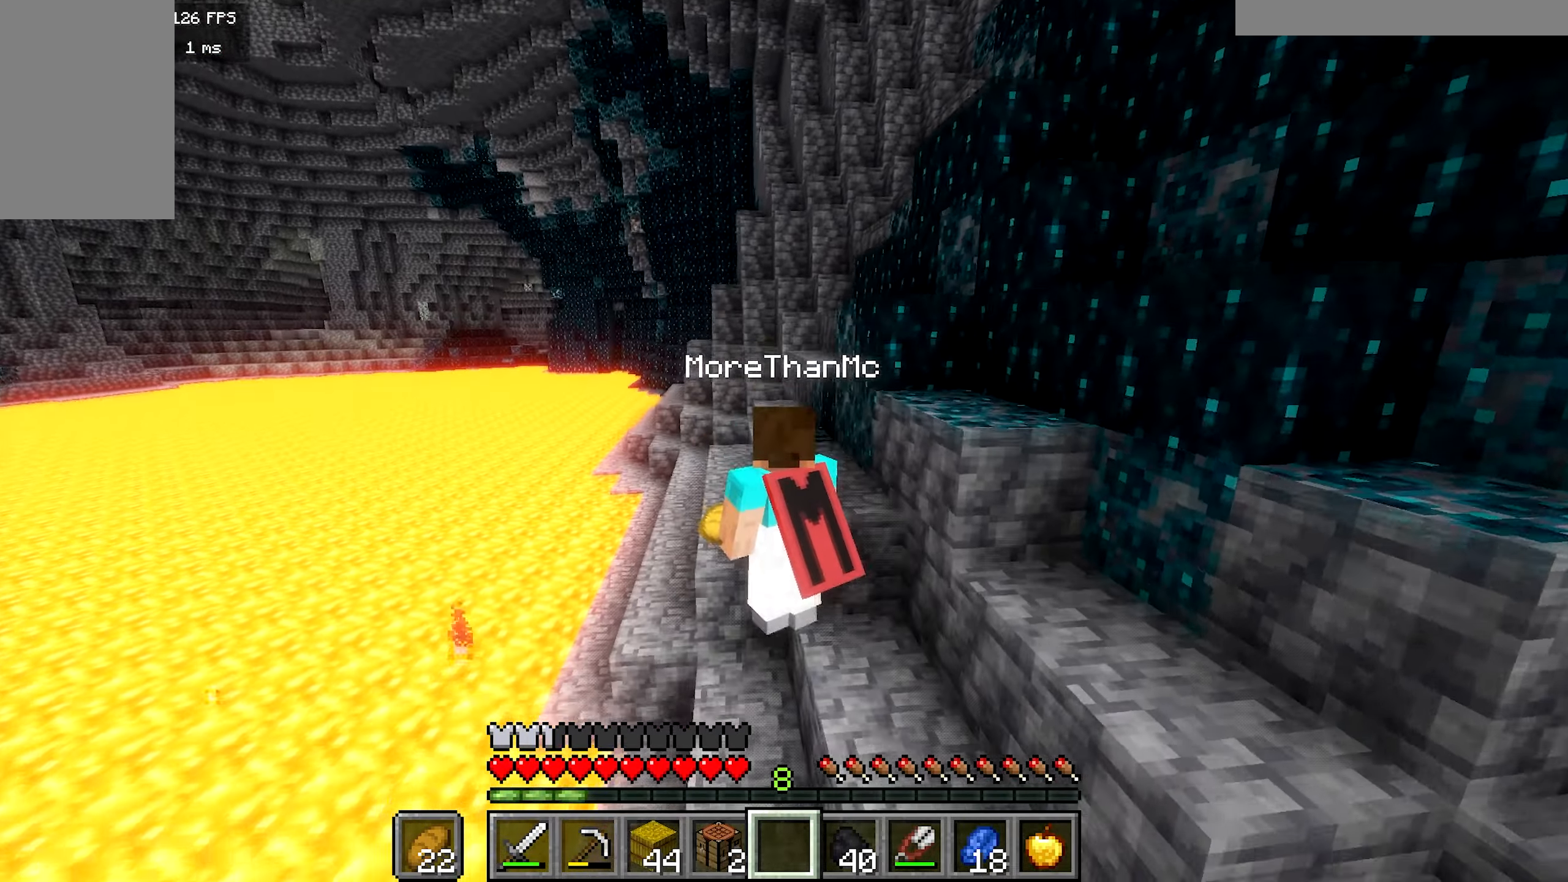
{"keys": ["a", "b"], "mouse": [], "events": [[433, "a", "down"]]}
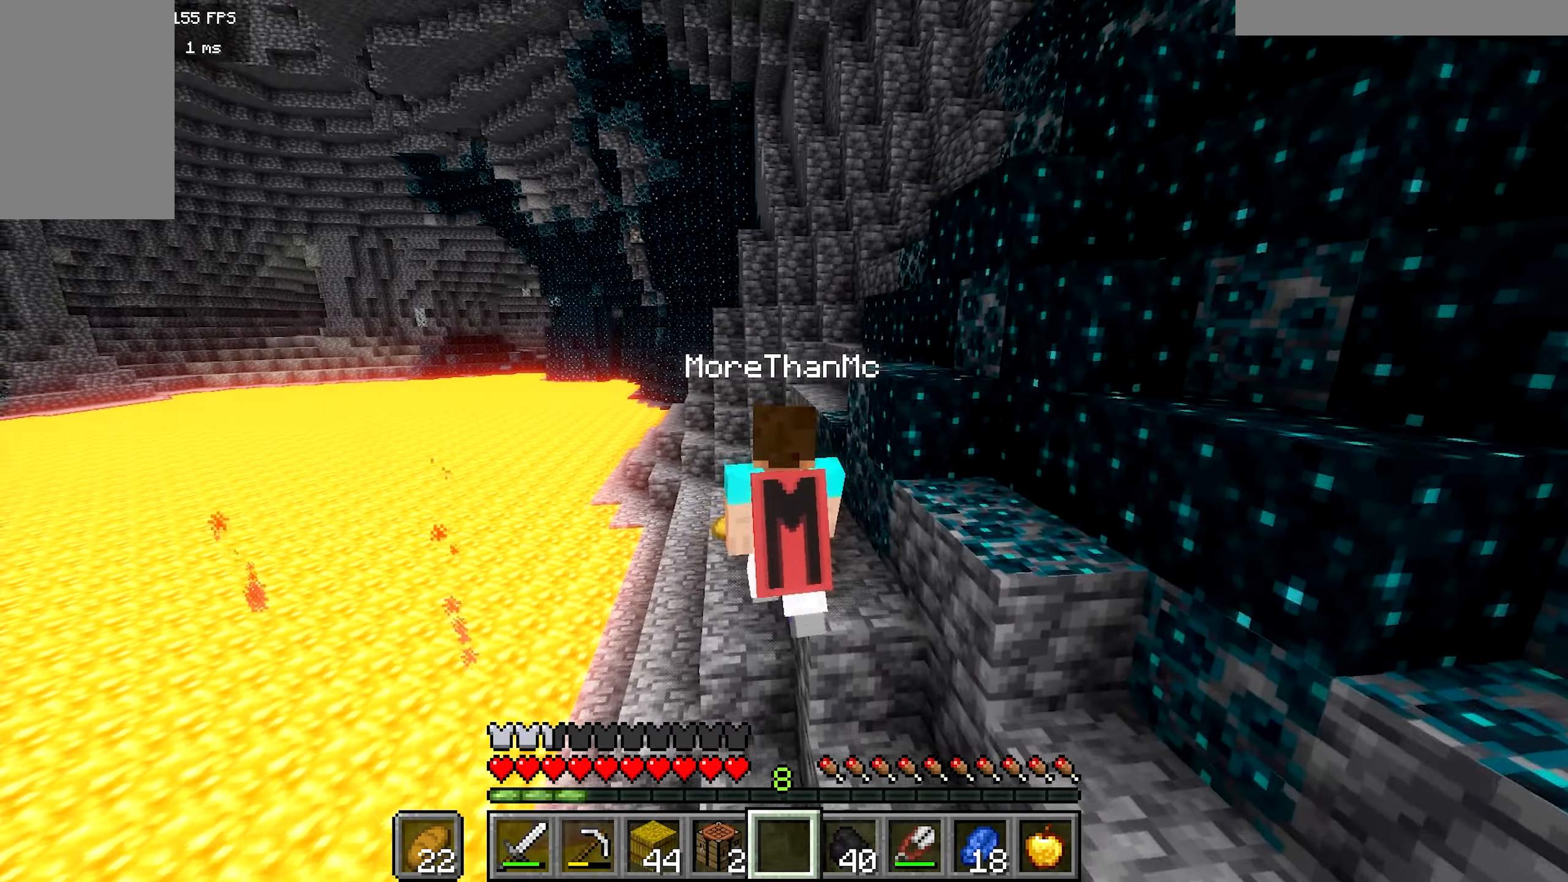
{"keys": ["b"], "mouse": [], "events": [[366, "a", "up"]]}
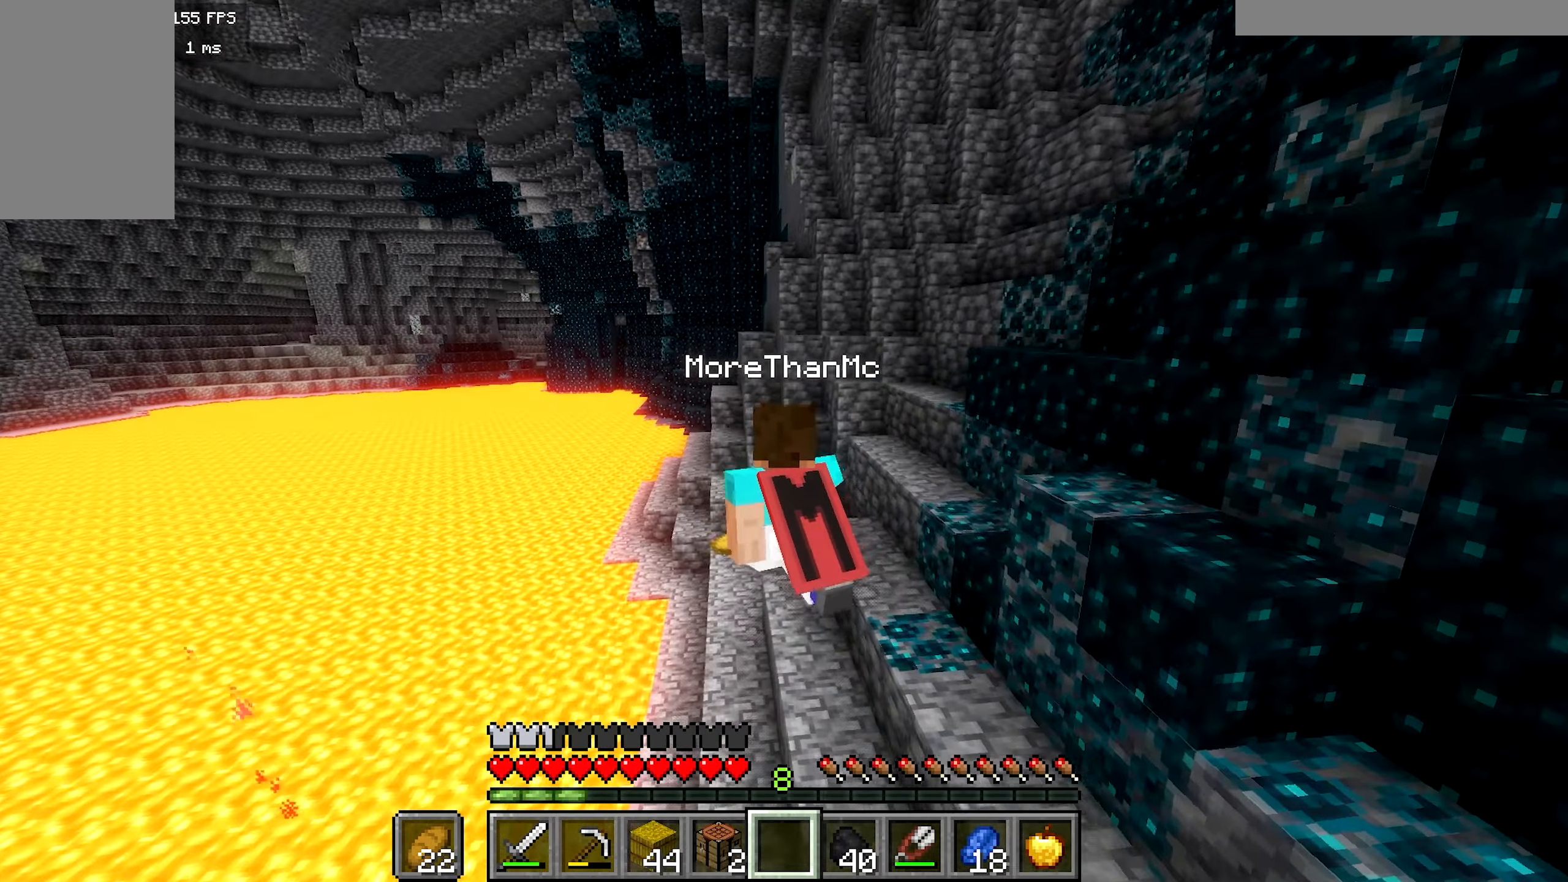
{"keys": ["b"], "mouse": [], "events": []}
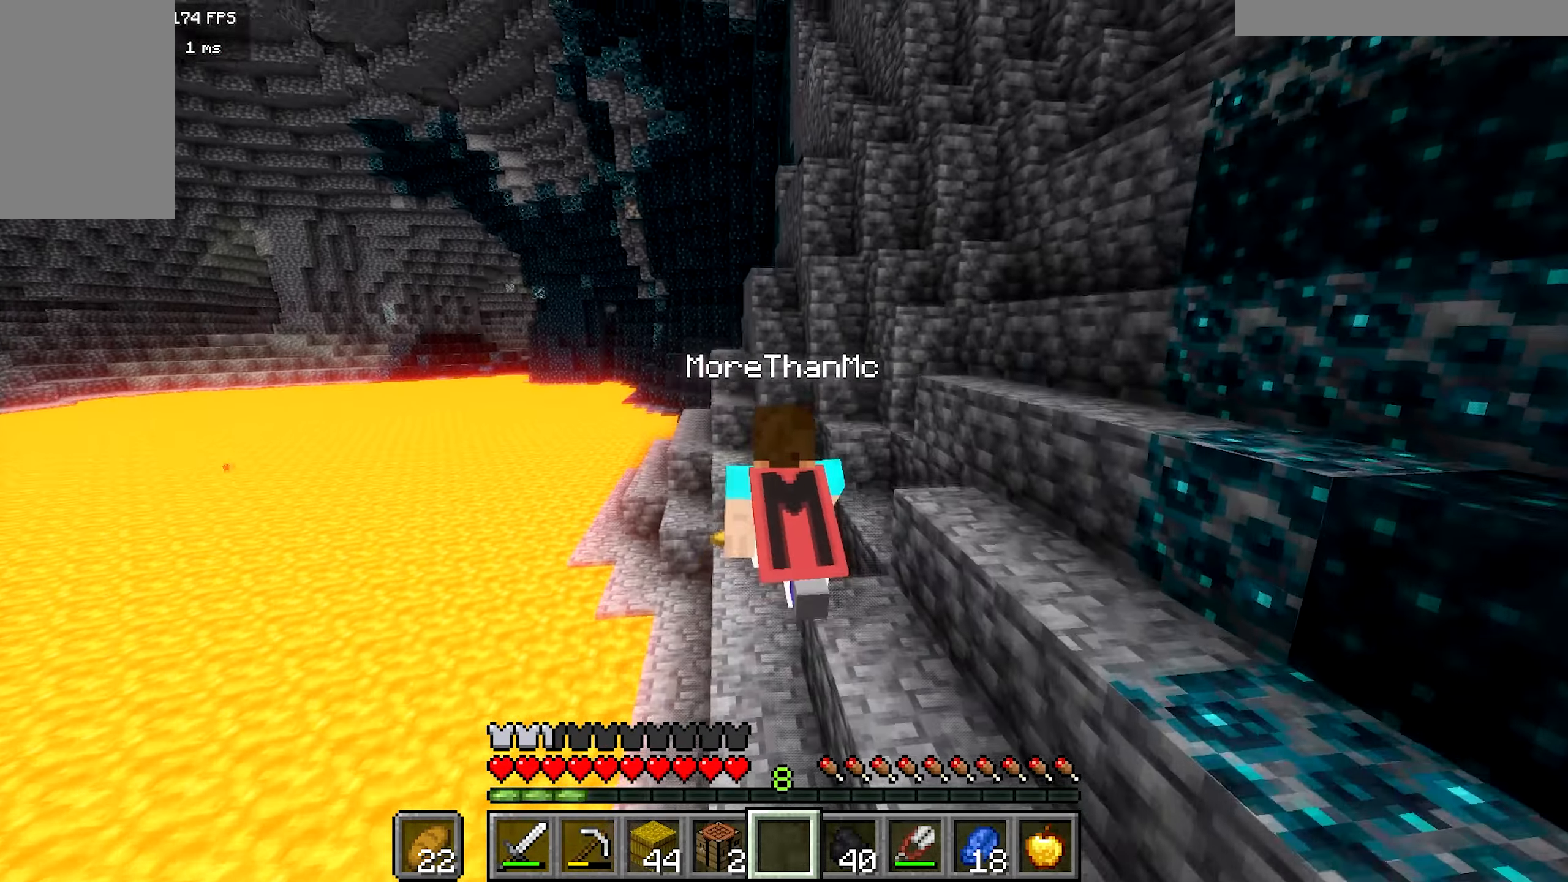
{"keys": ["a", "b"], "mouse": [], "events": [[133, "a", "down"]]}
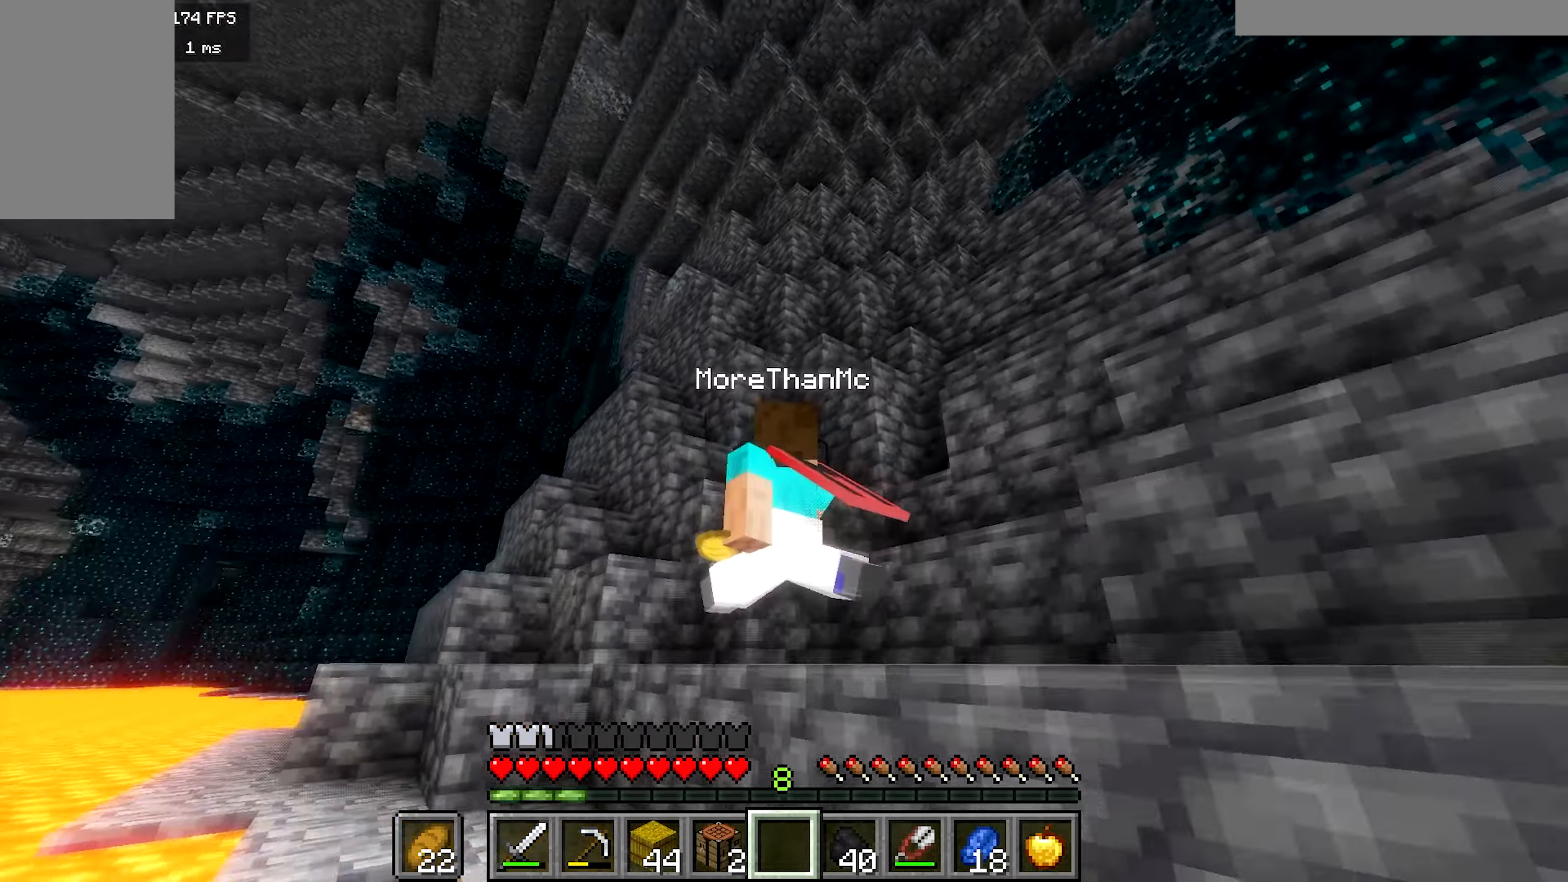
{"keys": ["a", "b"], "mouse": [], "events": []}
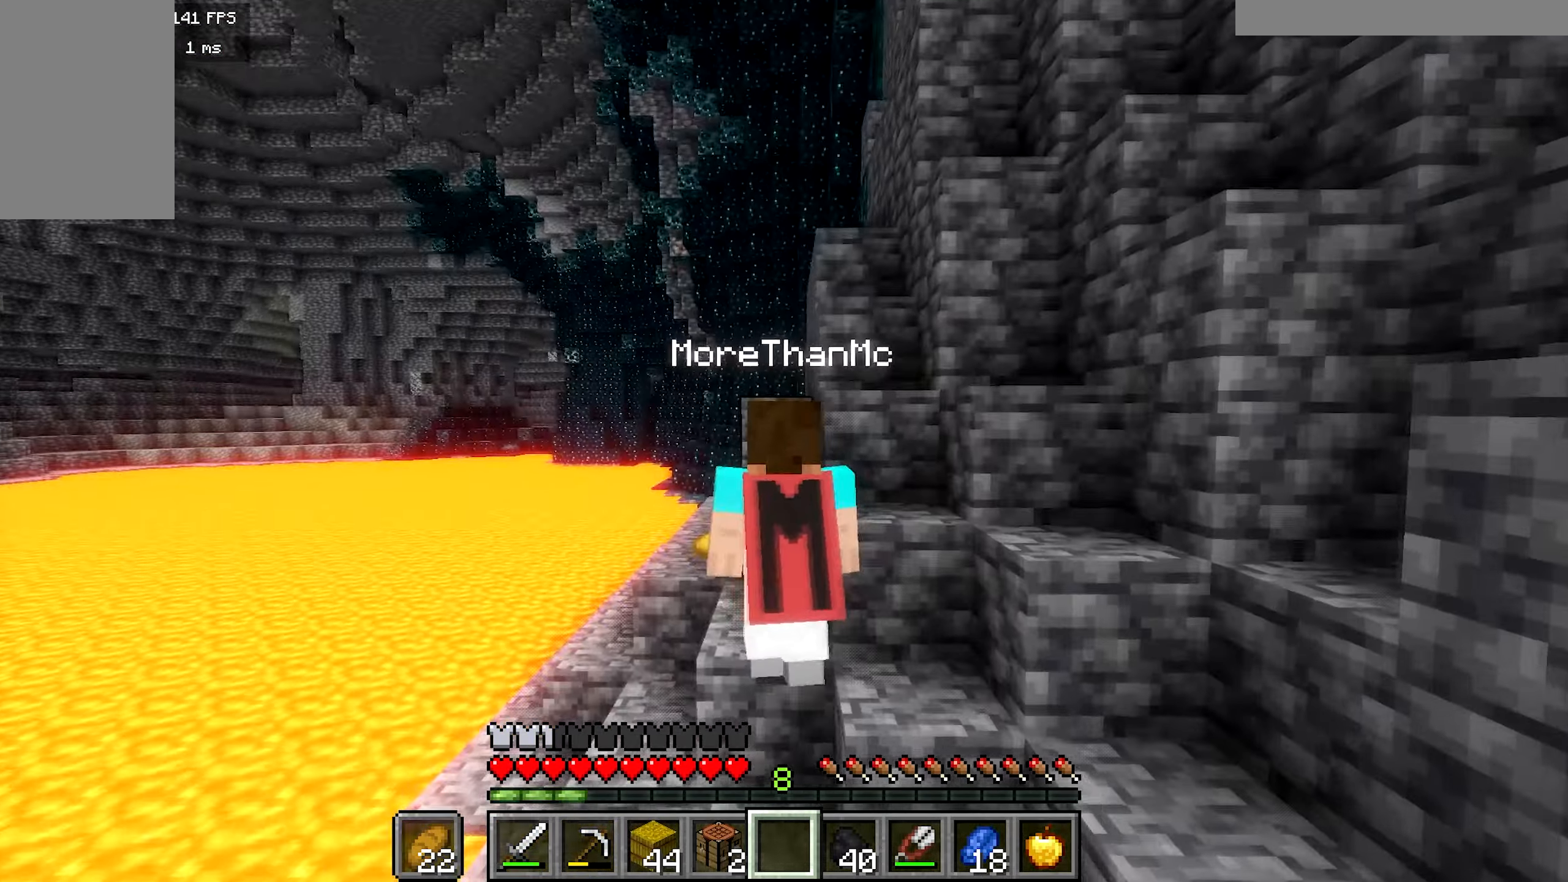
{"keys": ["a", "b"], "mouse": [], "events": [[183, "a", "up"], [500, "a", "down"]]}
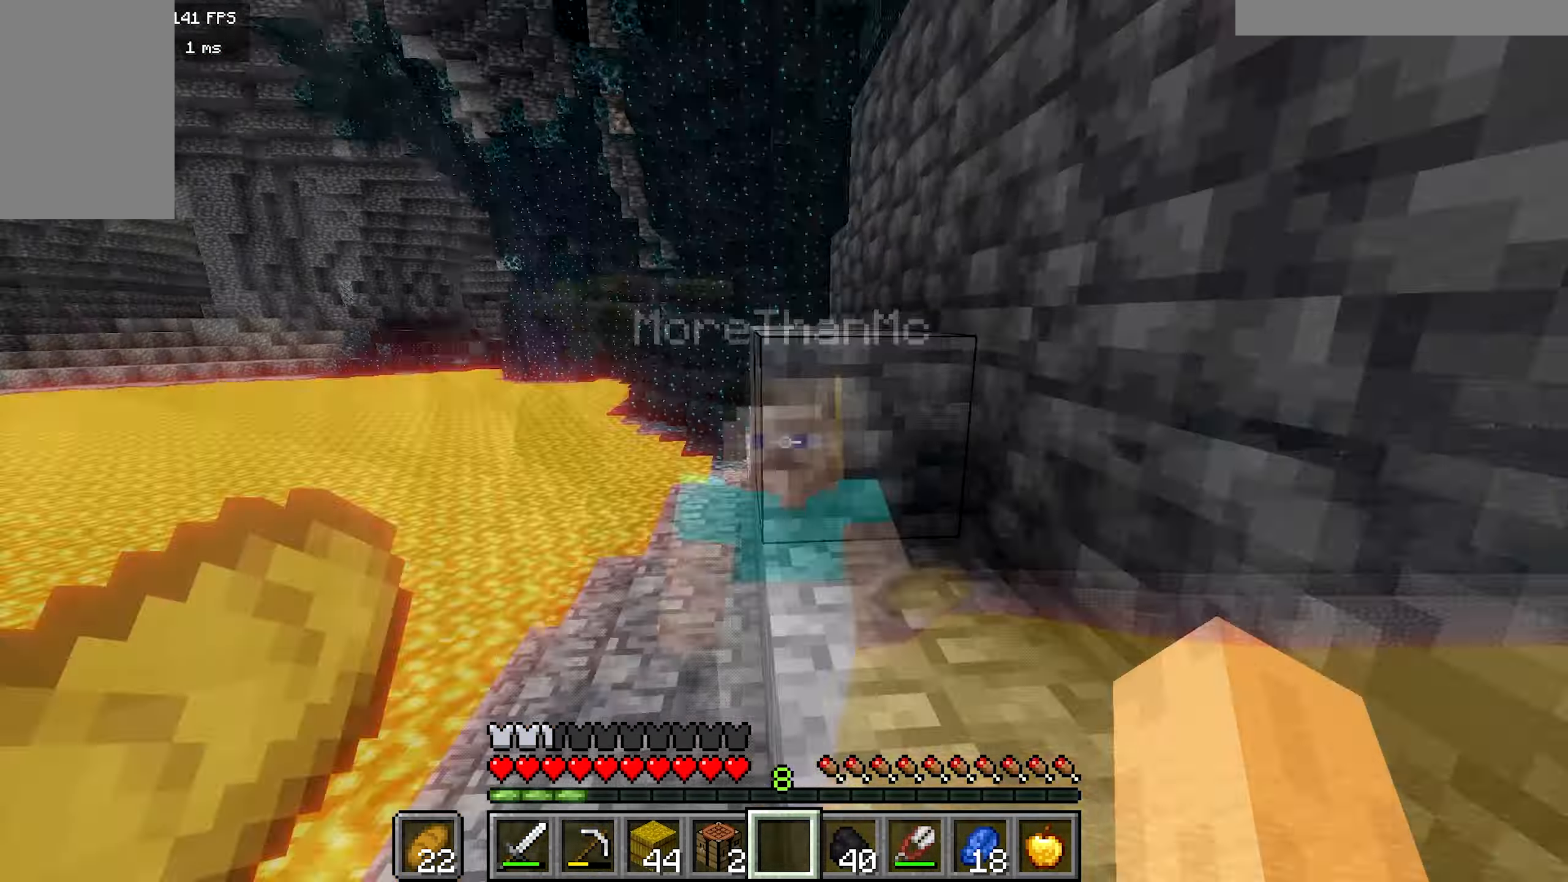
{"keys": ["b"], "mouse": [], "events": [[266, "a", "up"]]}
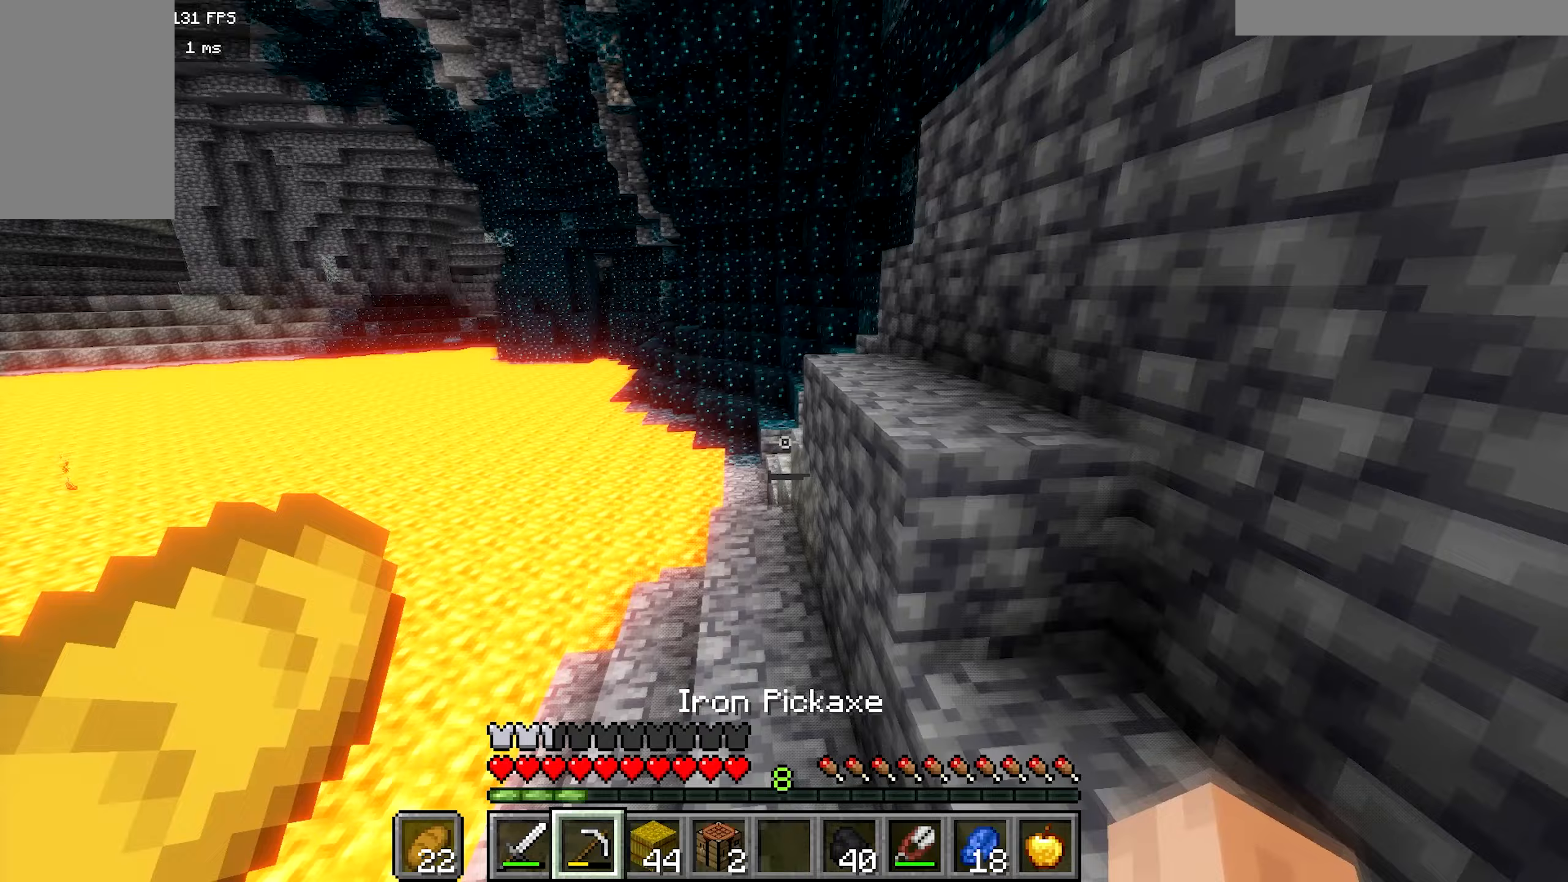
{"keys": ["b"], "mouse": [], "events": []}